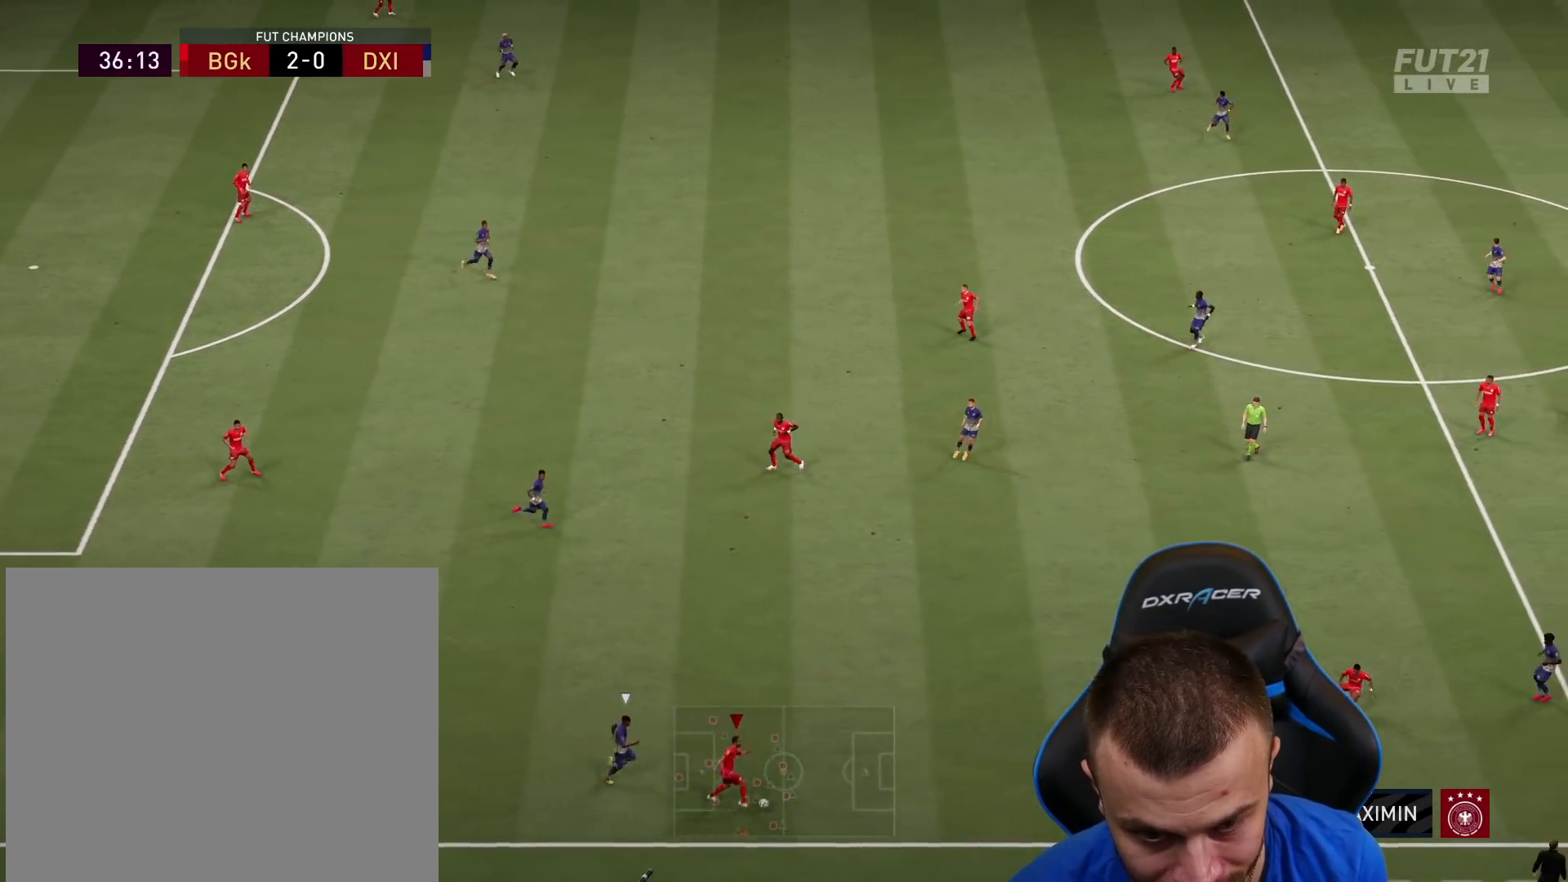
Gameplay with a controller (PlayStation layout); each line is a JSON object with the inputs held at the frame after it. "events" lists button and stick changes between this image and that frame as [ms after this image, input, new state], when the widget could be followed in between.
{"buttons": ["R2"], "left_stick": "right", "right_stick": "center", "events": [[133, "L1", "up"]]}
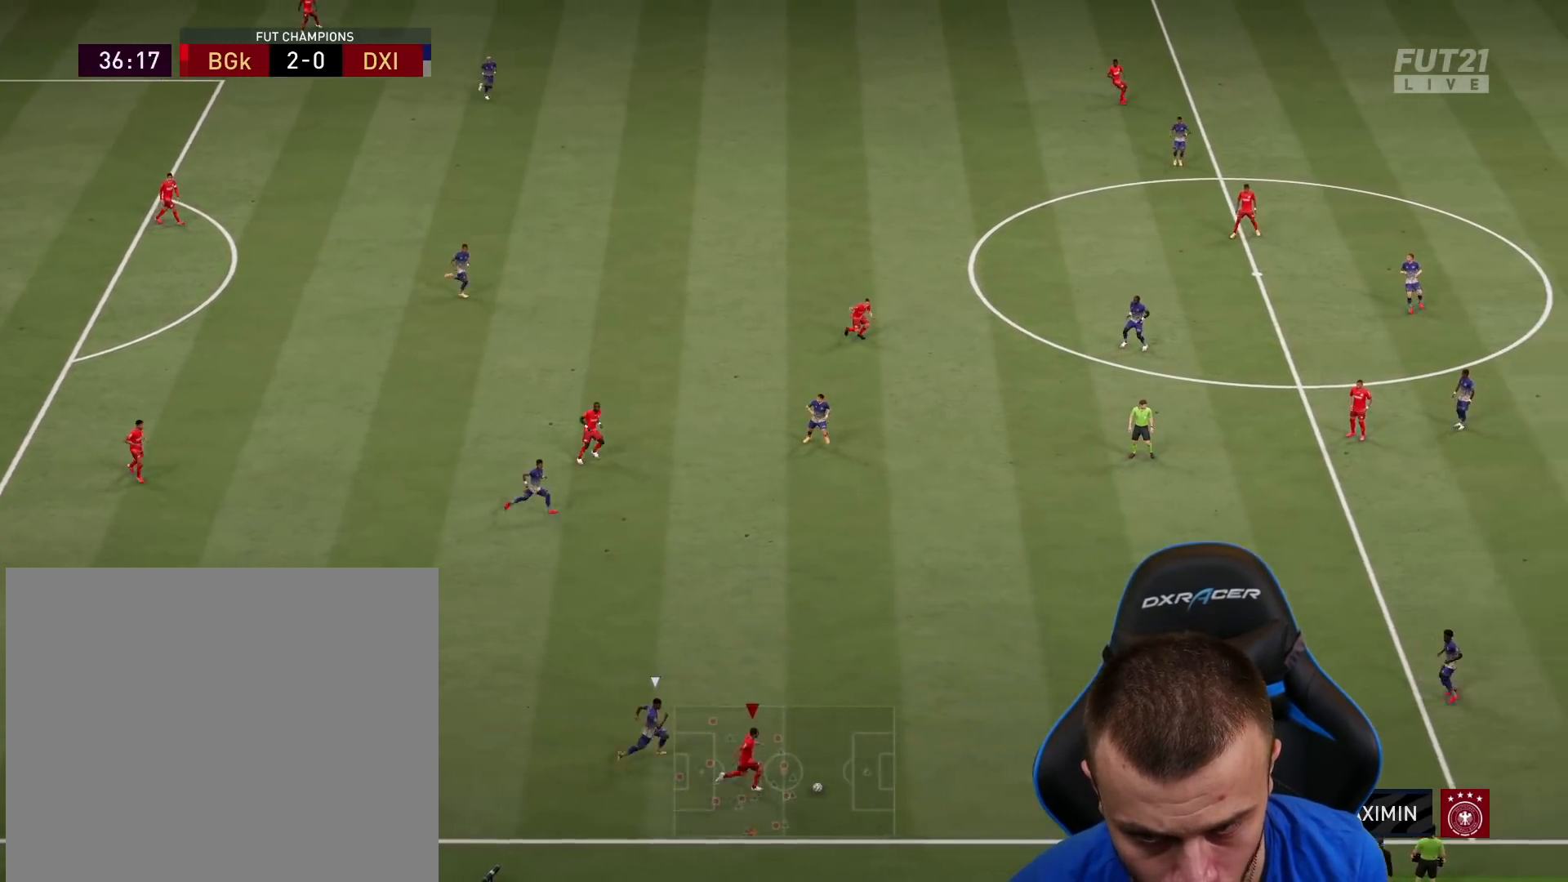
{"buttons": ["R2"], "left_stick": "up-right", "right_stick": "center", "events": [[167, "R2", "up"], [184, "L3", "down"], [184, "left_stick", "up-right"], [200, "CROSS", "down"], [384, "CROSS", "up"], [434, "R2", "down"], [501, "L3", "up"]]}
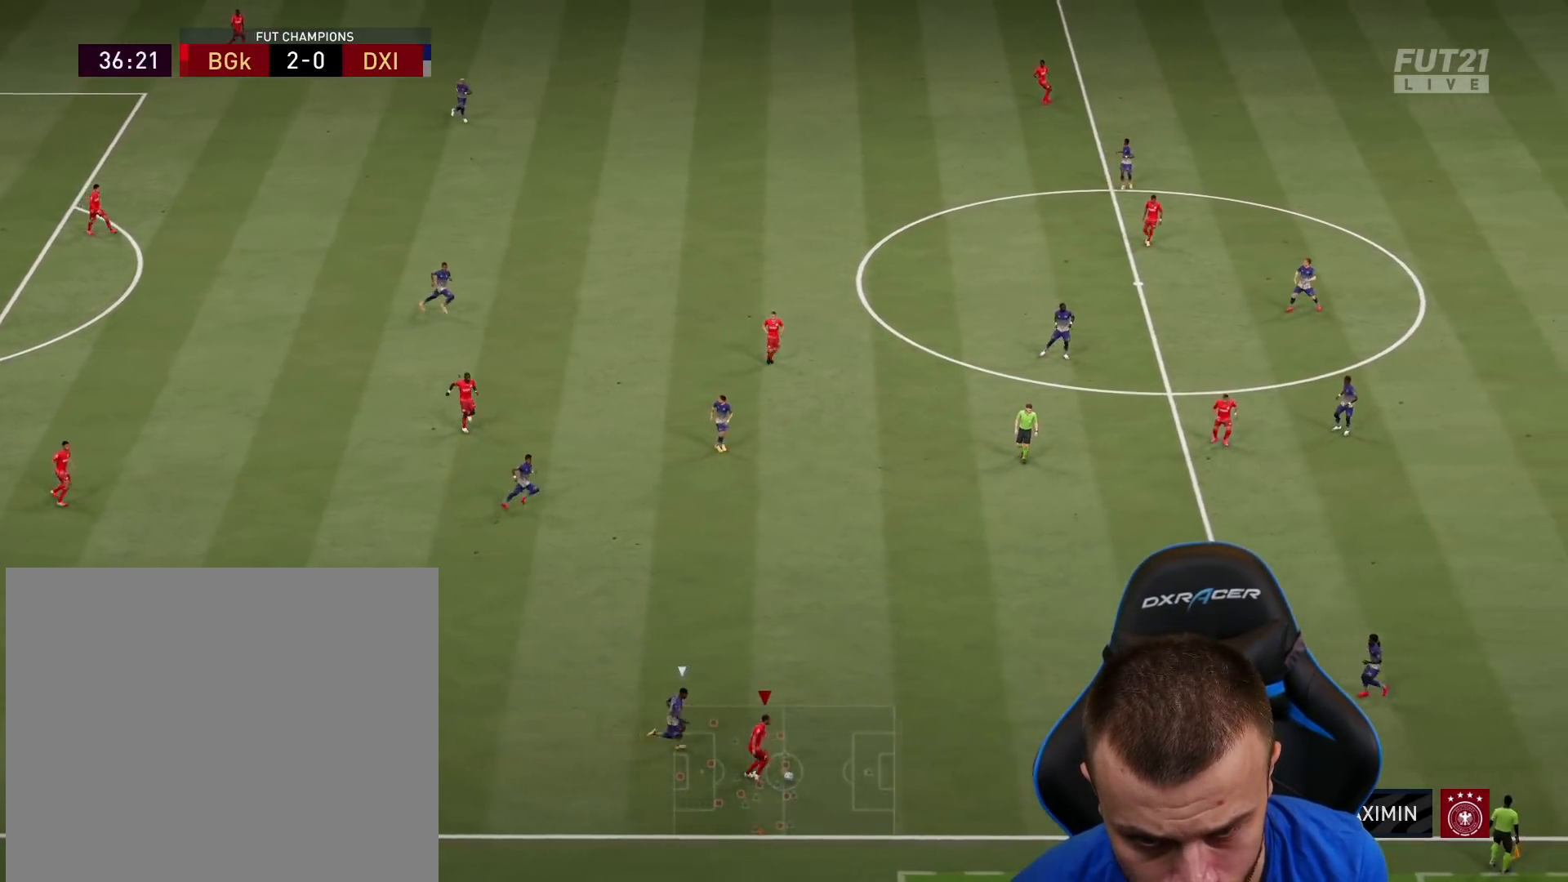
{"buttons": ["R2"], "left_stick": "down", "right_stick": "center", "events": [[116, "left_stick", "center"], [433, "left_stick", "down"]]}
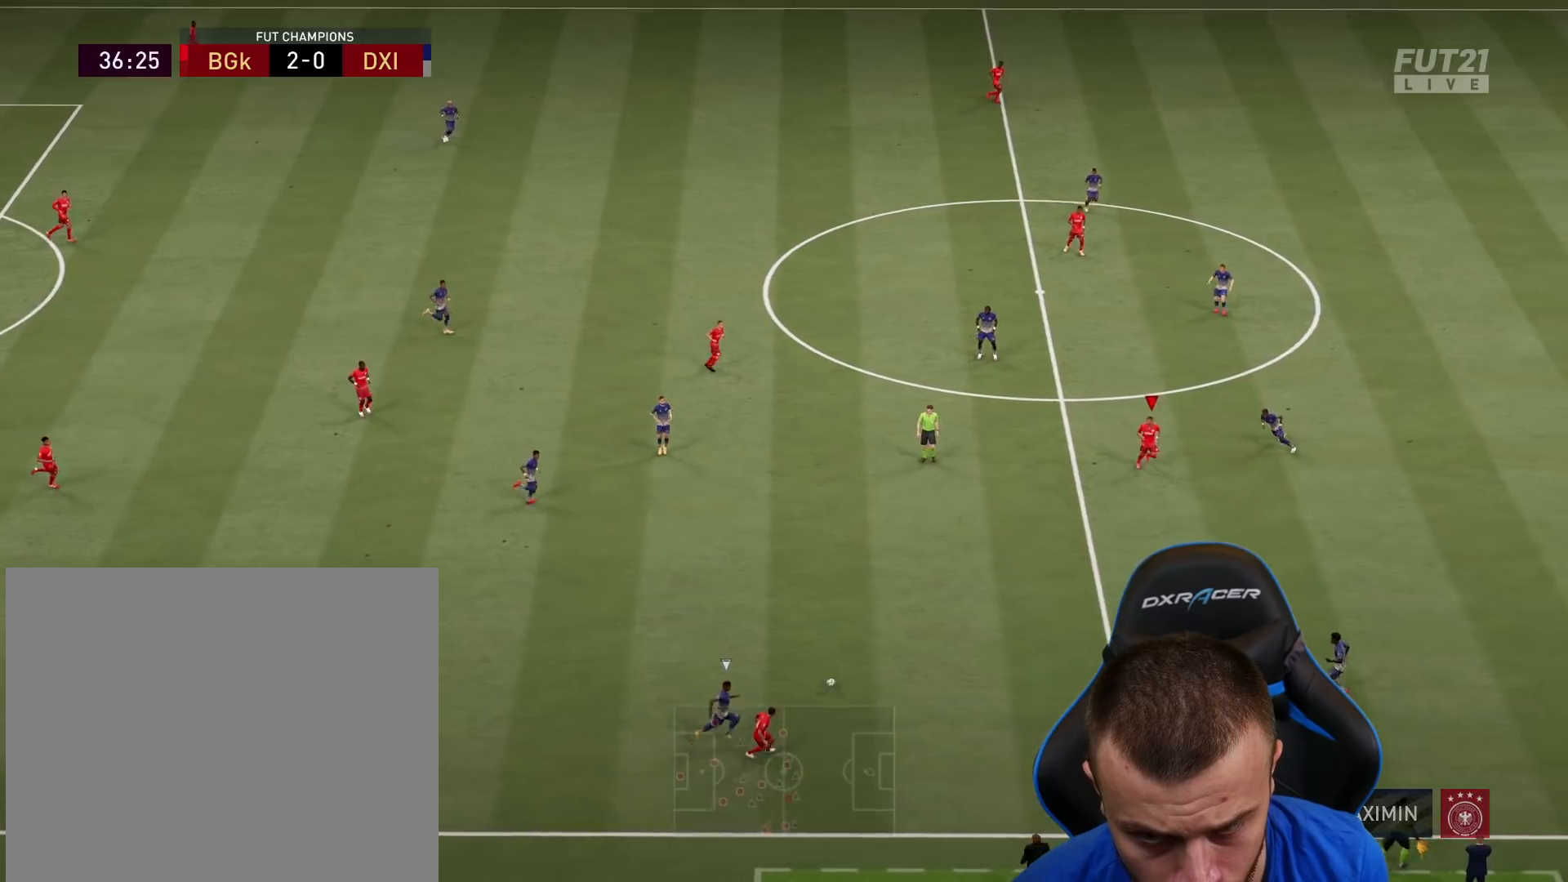
{"buttons": [], "left_stick": "down-right", "right_stick": "center", "events": [[17, "R2", "up"], [84, "left_stick", "down-right"]]}
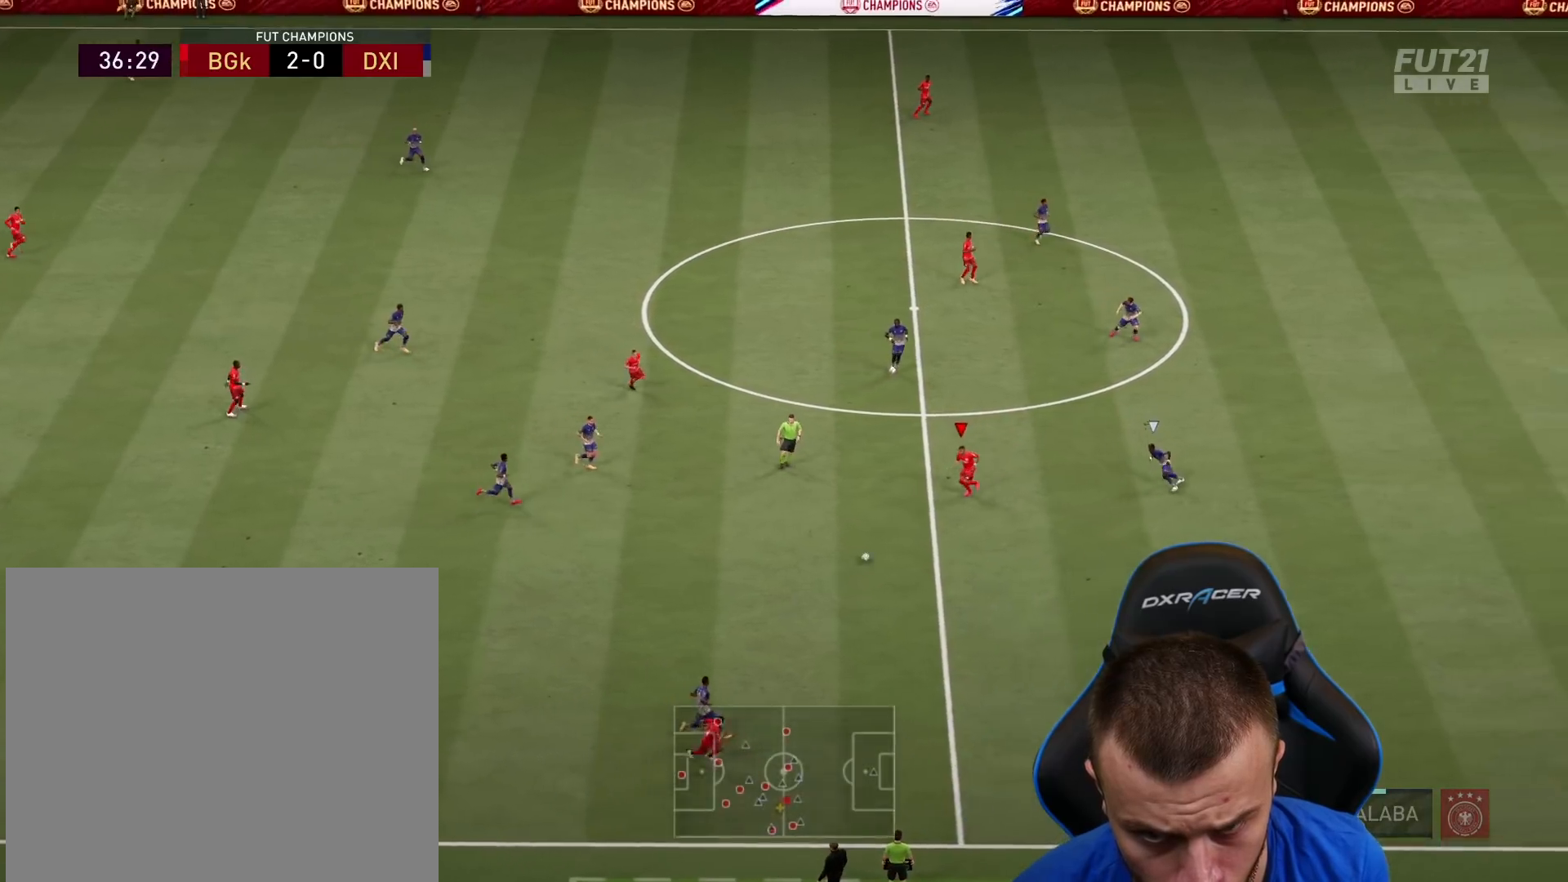
{"buttons": ["R2", "L3"], "left_stick": "down", "right_stick": "center", "events": [[233, "CROSS", "down"], [250, "left_stick", "down"], [283, "L3", "down"], [350, "CROSS", "up"], [367, "R2", "down"]]}
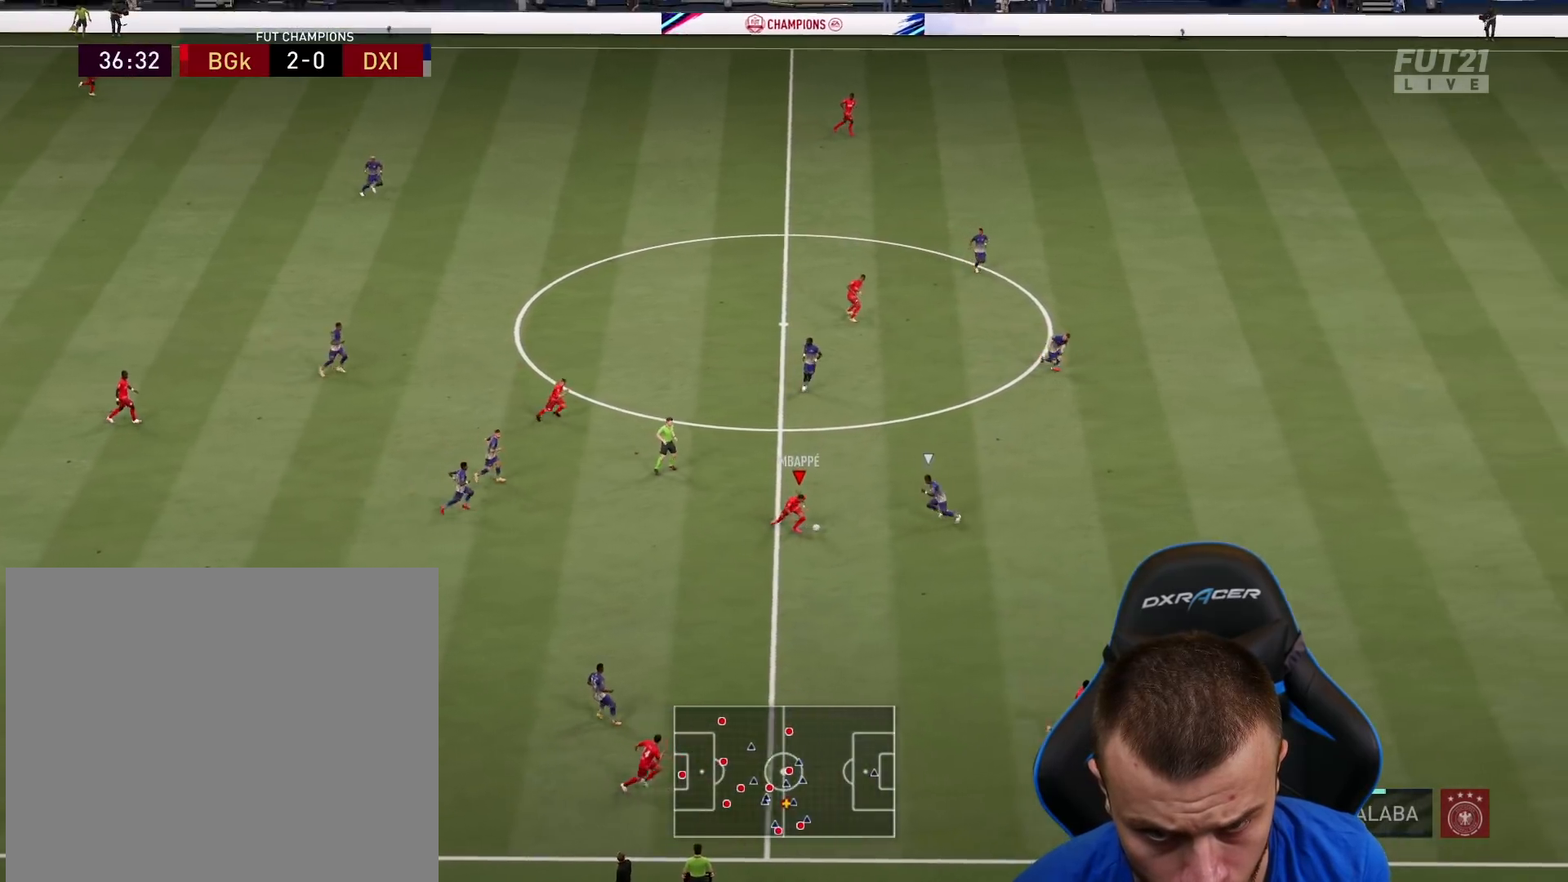
{"buttons": ["L1"], "left_stick": "up-right", "right_stick": "center", "events": [[17, "L3", "up"], [100, "left_stick", "center"], [334, "R2", "up"], [384, "left_stick", "up-right"], [467, "L1", "down"]]}
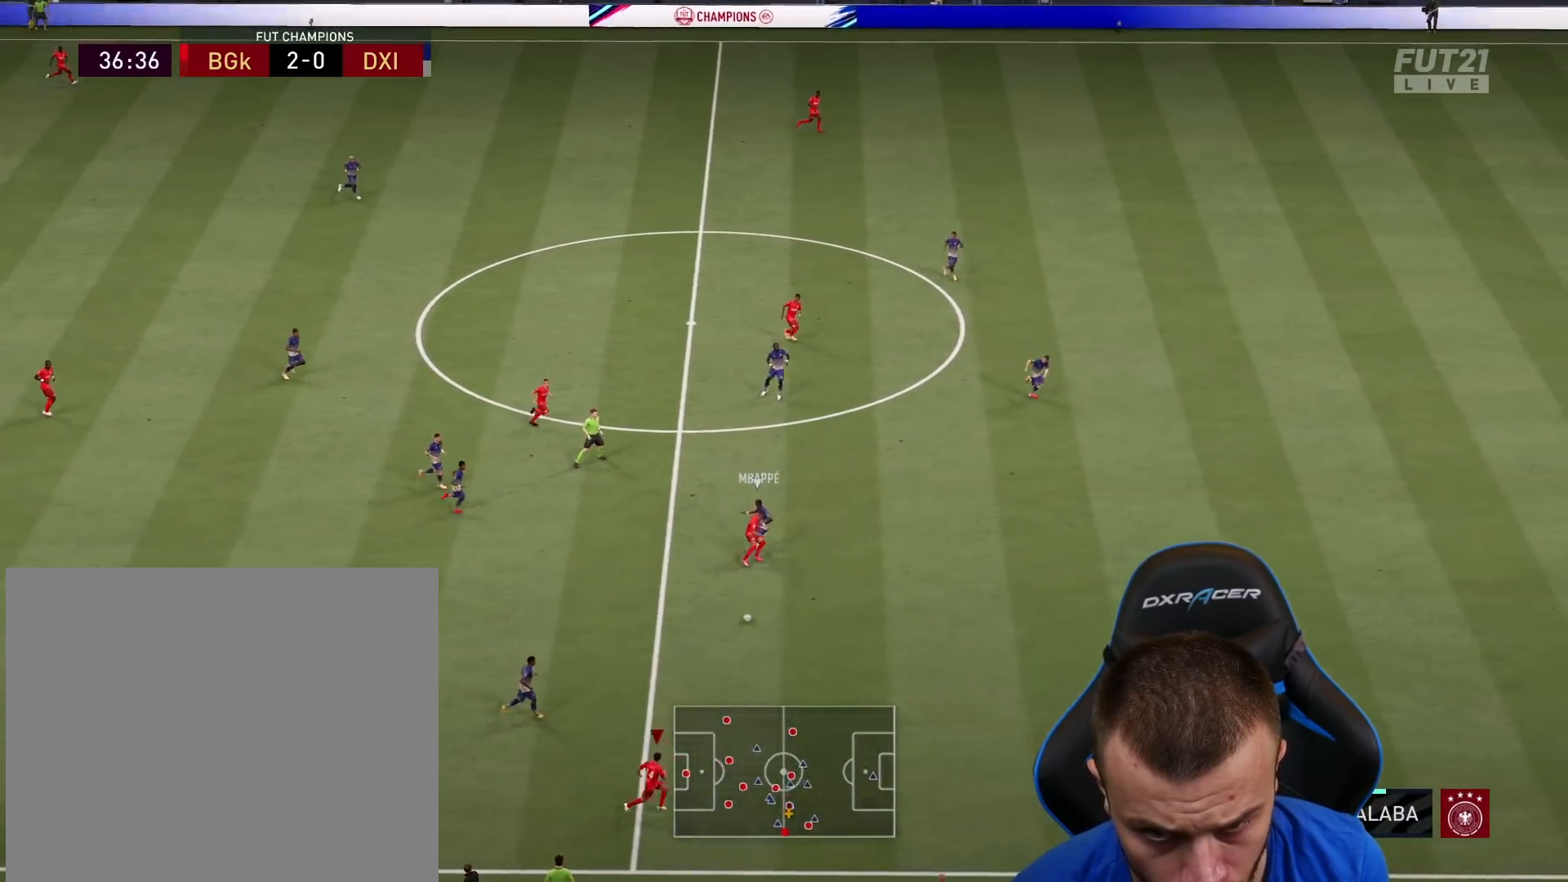
{"buttons": [], "left_stick": "up-right", "right_stick": "center", "events": [[66, "L1", "up"], [166, "L1", "down"], [250, "L1", "up"], [400, "L1", "down"], [483, "L1", "up"]]}
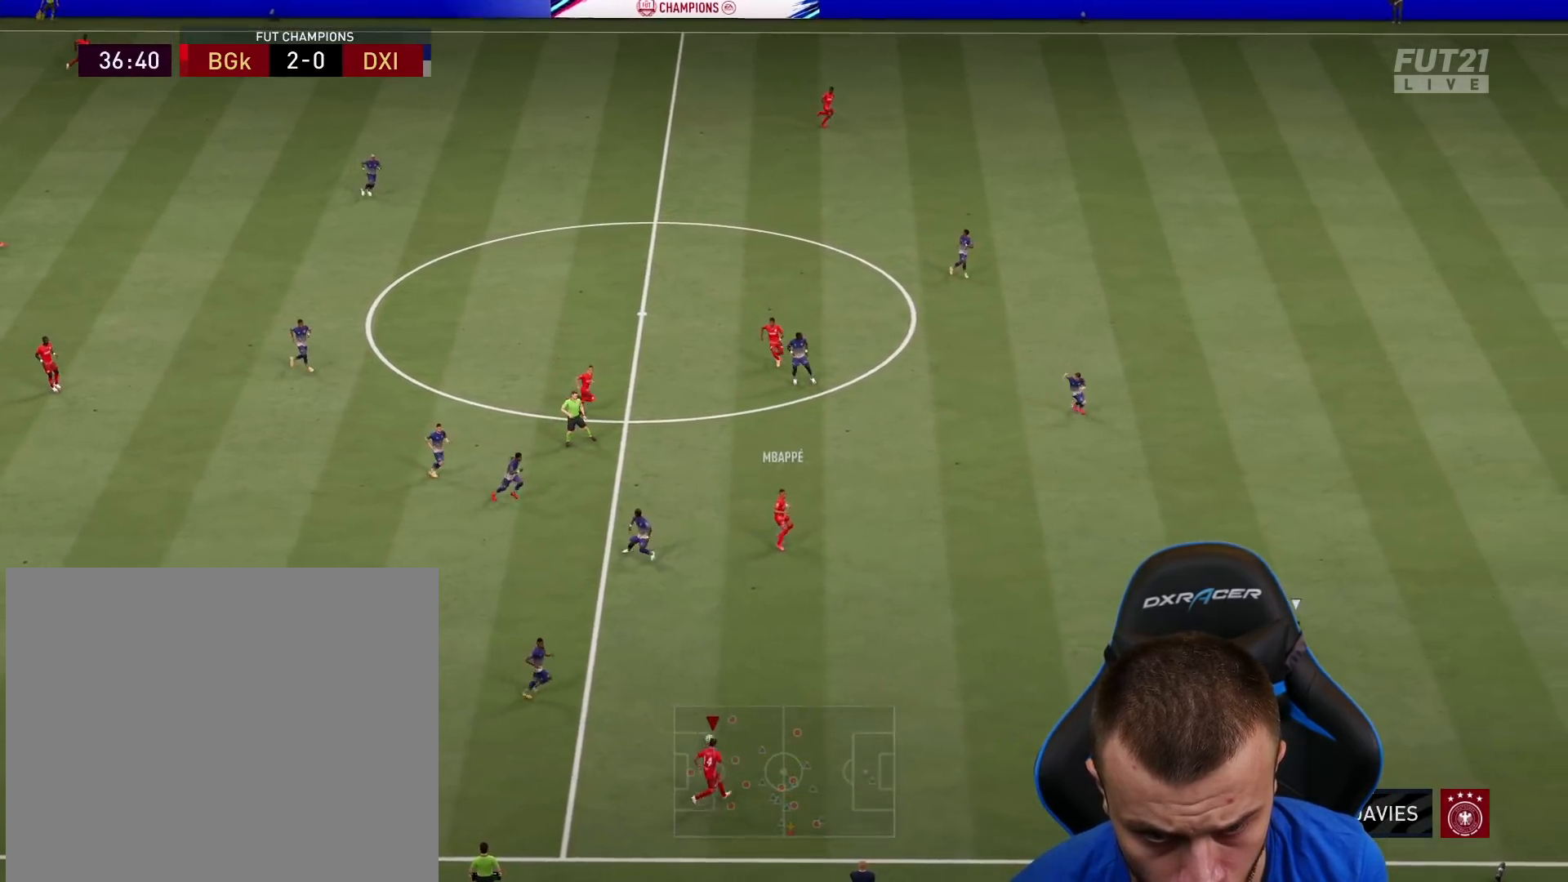
{"buttons": ["R2", "L3"], "left_stick": "up-right", "right_stick": "center", "events": [[84, "CROSS", "down"], [184, "L3", "down"], [217, "CROSS", "up"], [217, "R2", "down"]]}
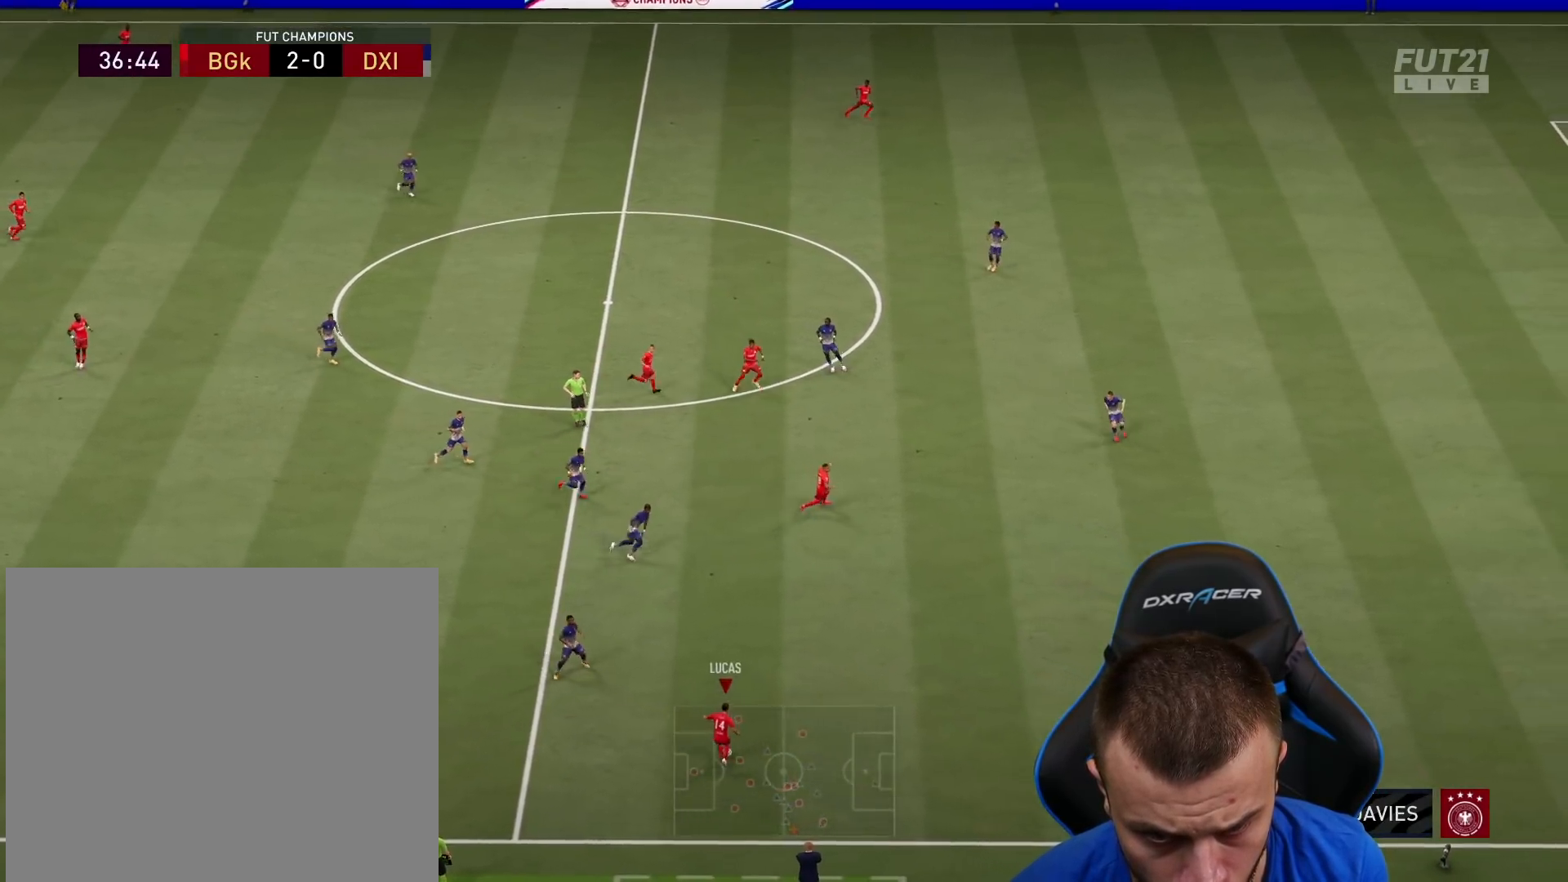
{"buttons": [], "left_stick": "up-right", "right_stick": "center", "events": [[83, "L3", "up"], [300, "R2", "up"]]}
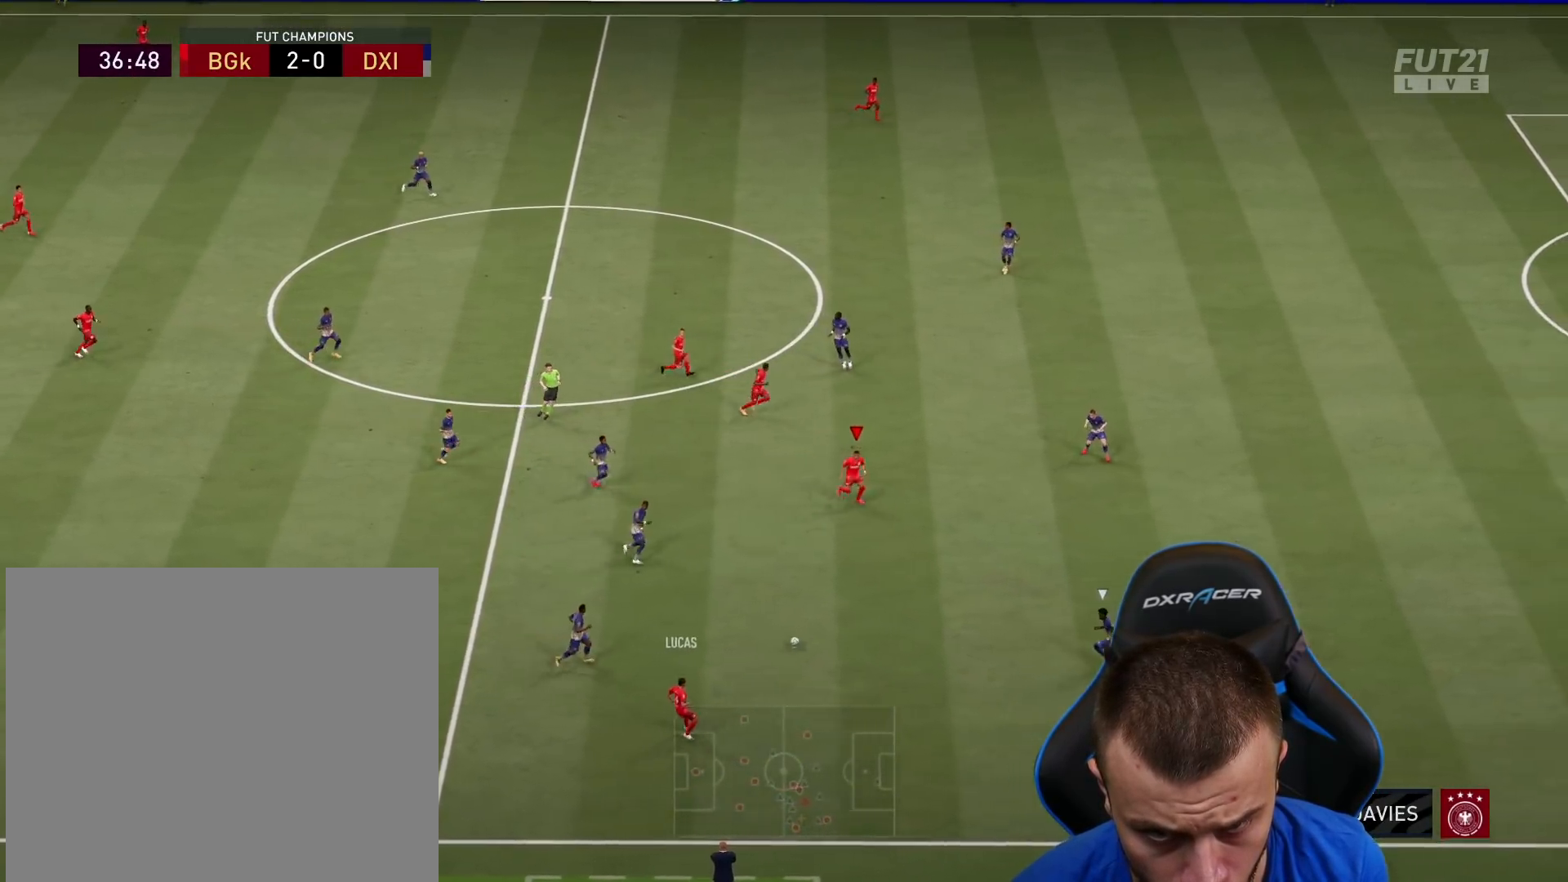
{"buttons": [], "left_stick": "up", "right_stick": "center", "events": [[150, "left_stick", "down"], [250, "left_stick", "left"], [334, "left_stick", "up"]]}
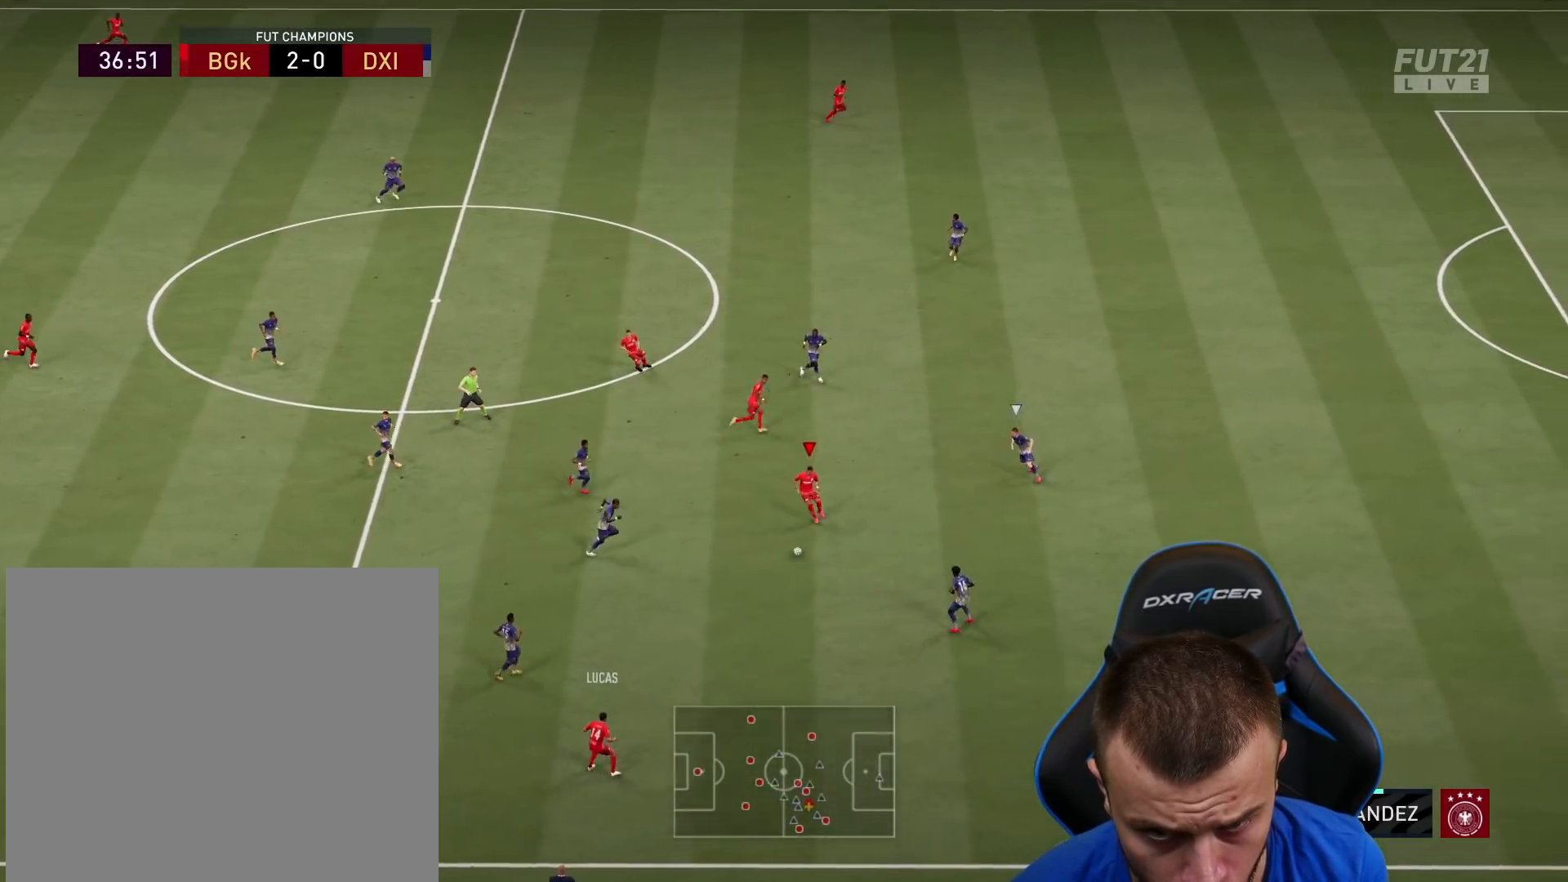
{"buttons": ["TRIANGLE"], "left_stick": "down-right", "right_stick": "center", "events": [[166, "left_stick", "down-right"], [500, "TRIANGLE", "down"]]}
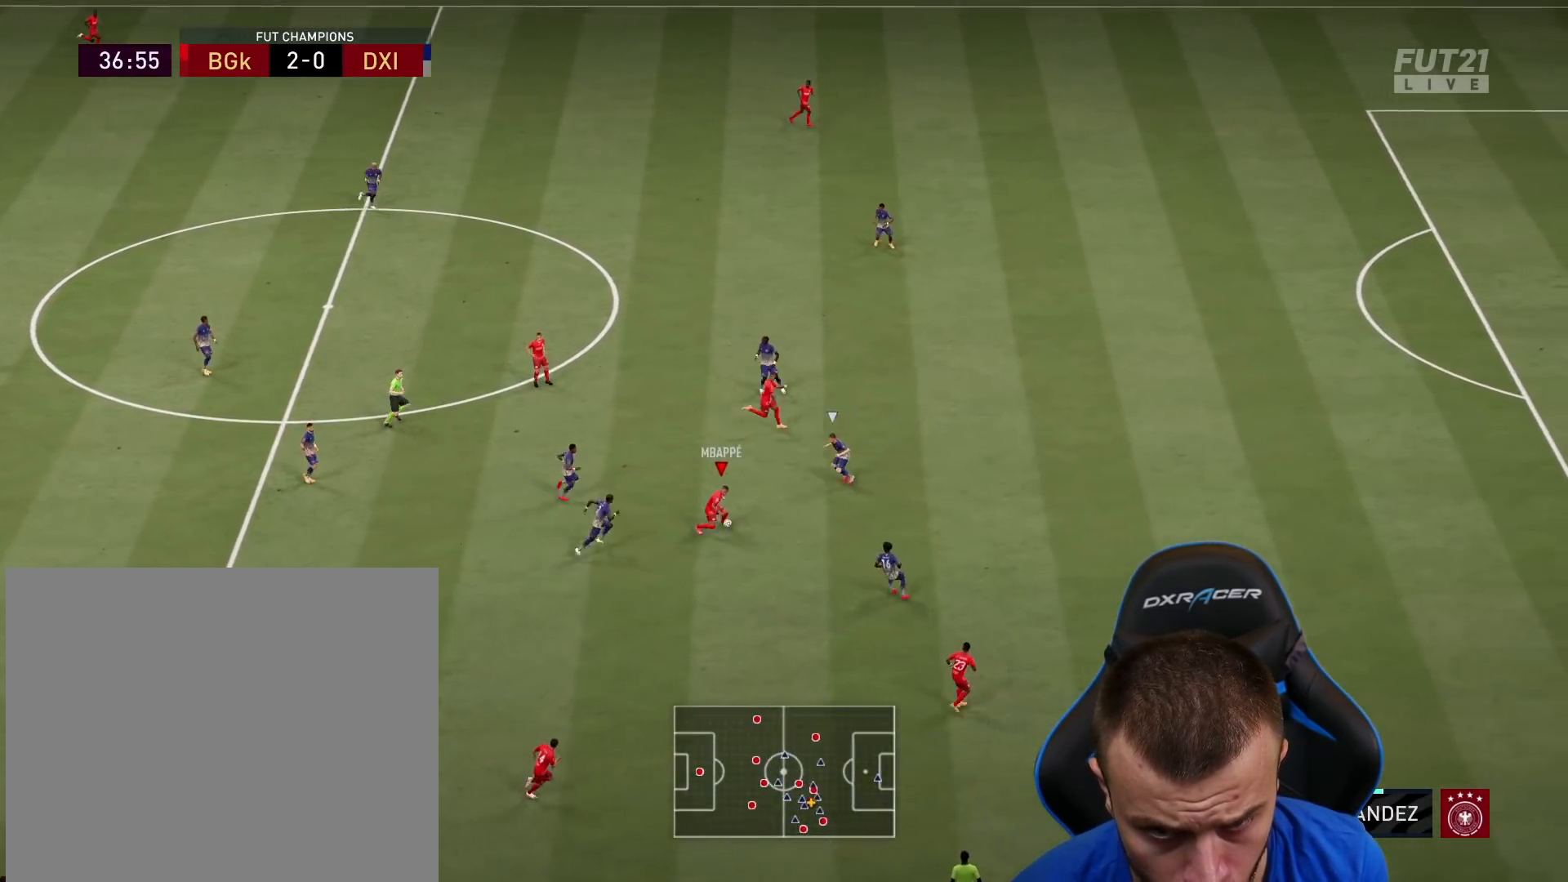
{"buttons": ["R2", "L3"], "left_stick": "up-right", "right_stick": "center", "events": [[17, "L3", "down"], [50, "left_stick", "up-right"], [100, "TRIANGLE", "up"], [150, "R2", "down"]]}
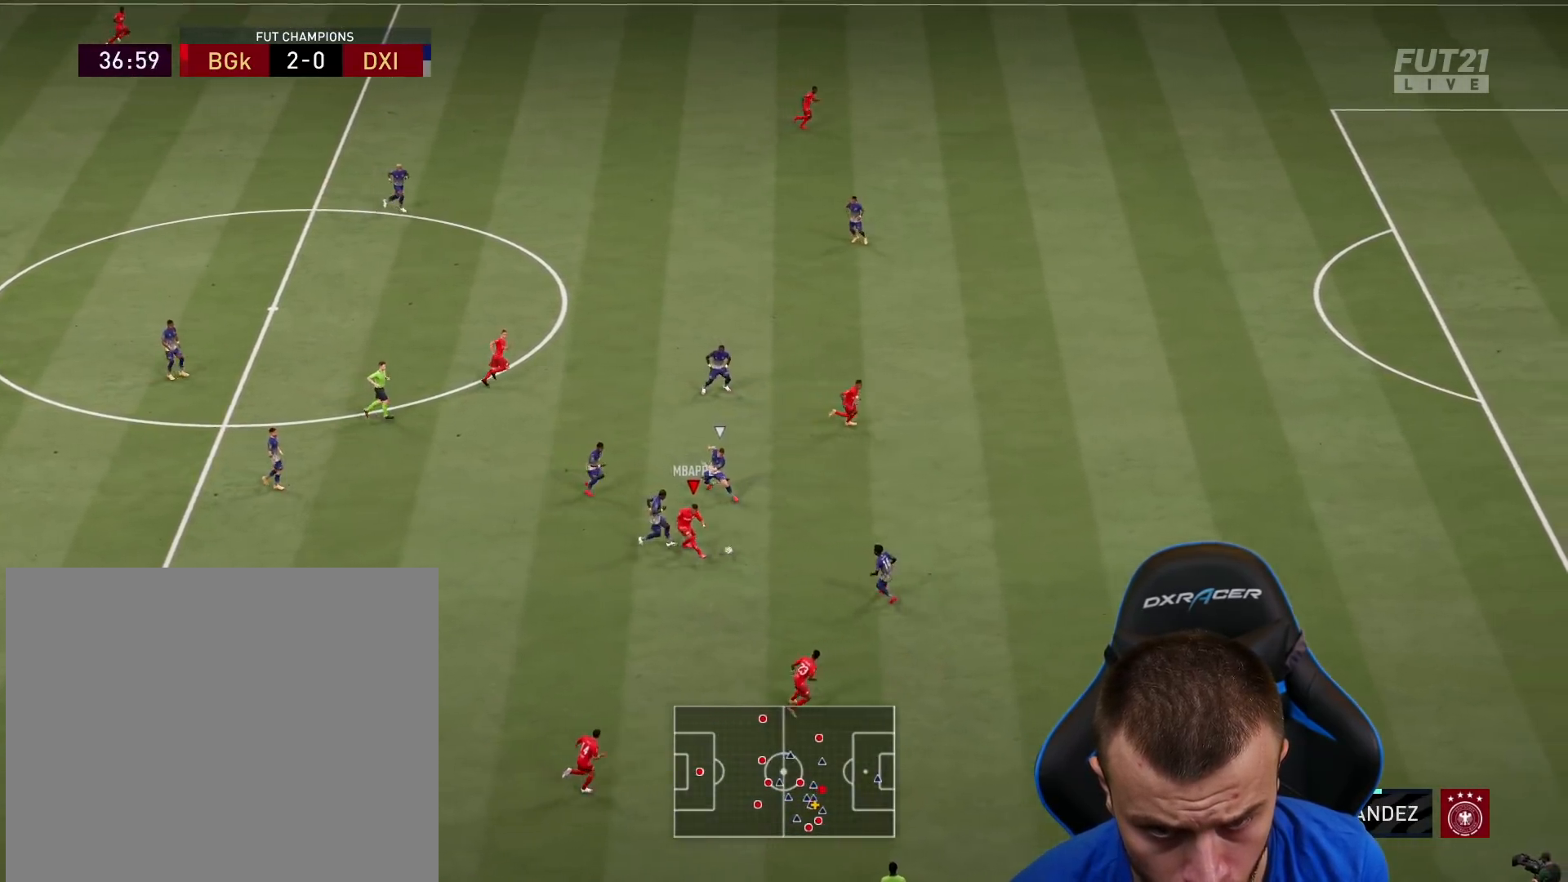
{"buttons": ["R2", "L3"], "left_stick": "up-right", "right_stick": "center", "events": []}
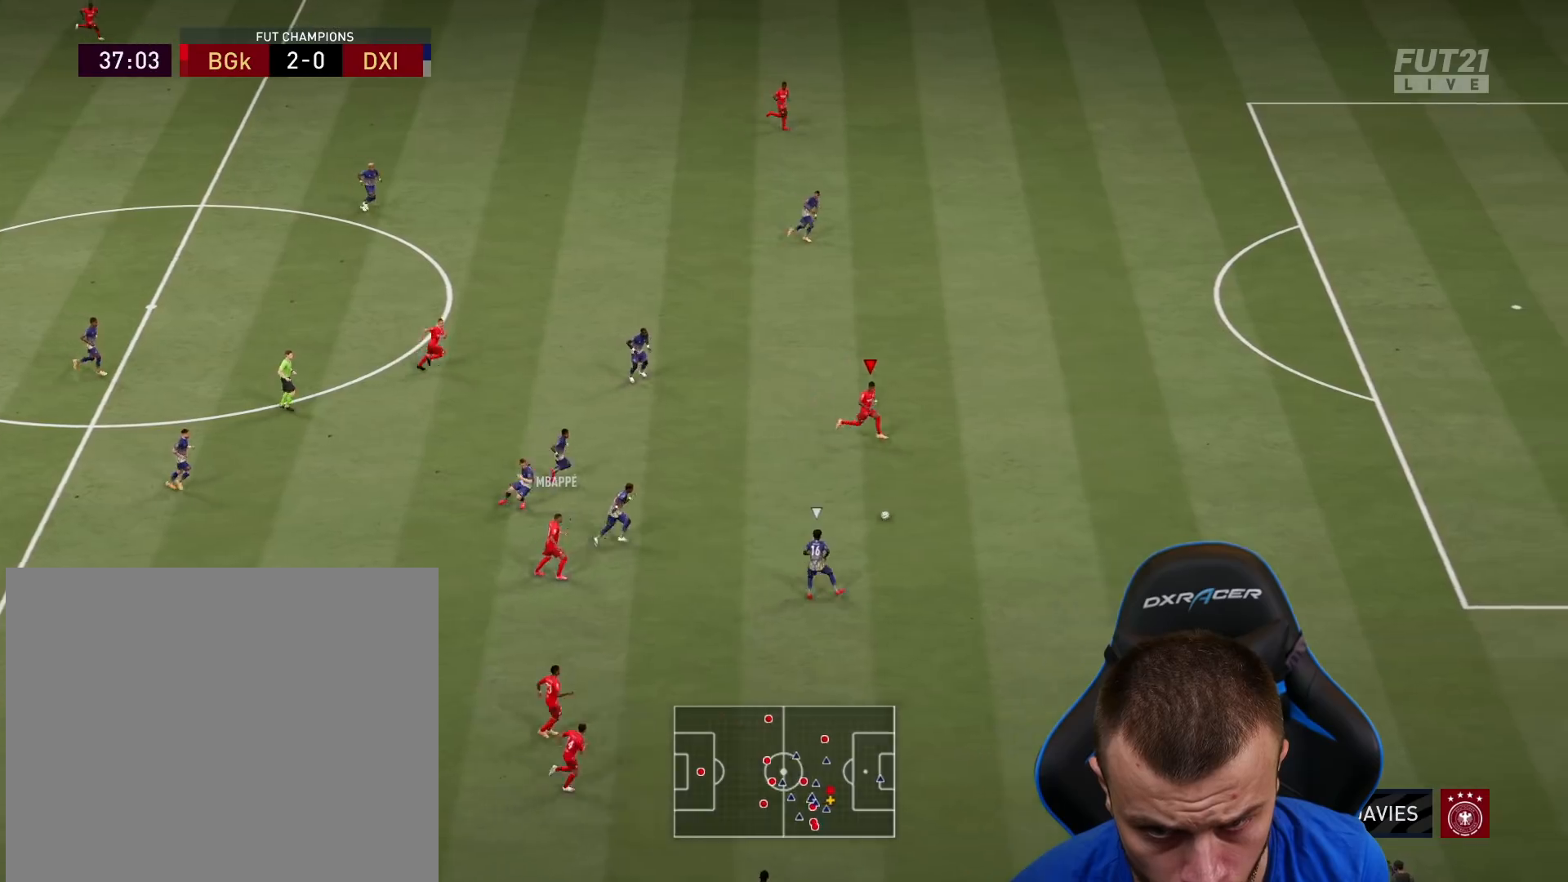
{"buttons": ["R2", "L3"], "left_stick": "up-right", "right_stick": "center", "events": []}
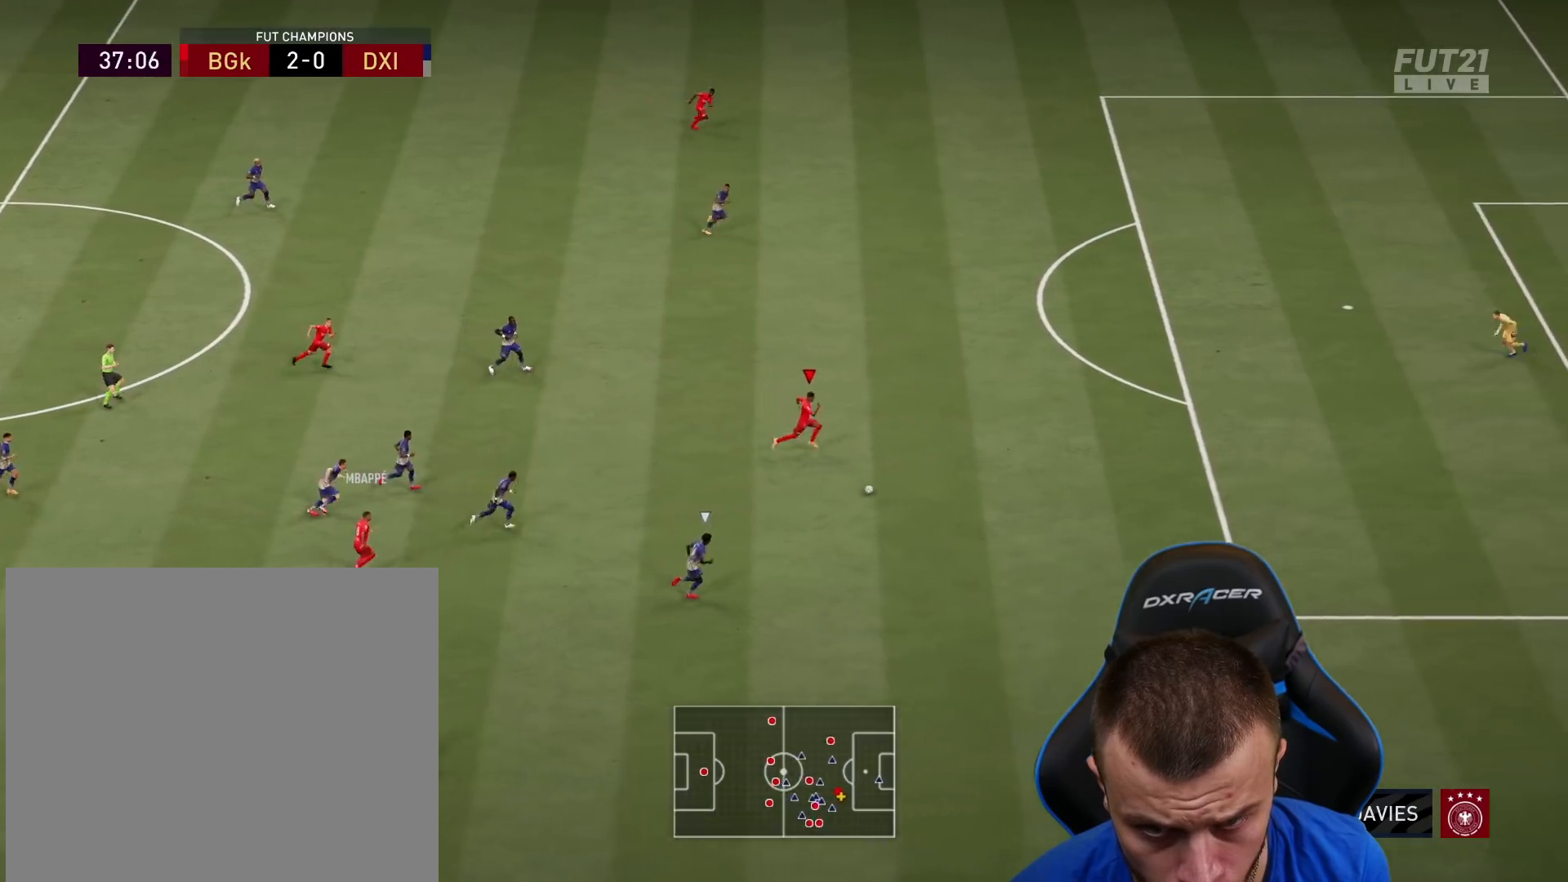
{"buttons": [], "left_stick": "up-right", "right_stick": "up", "events": [[100, "L3", "up"], [116, "R2", "up"], [116, "right_stick", "up"], [183, "left_stick", "center"], [500, "left_stick", "up-right"]]}
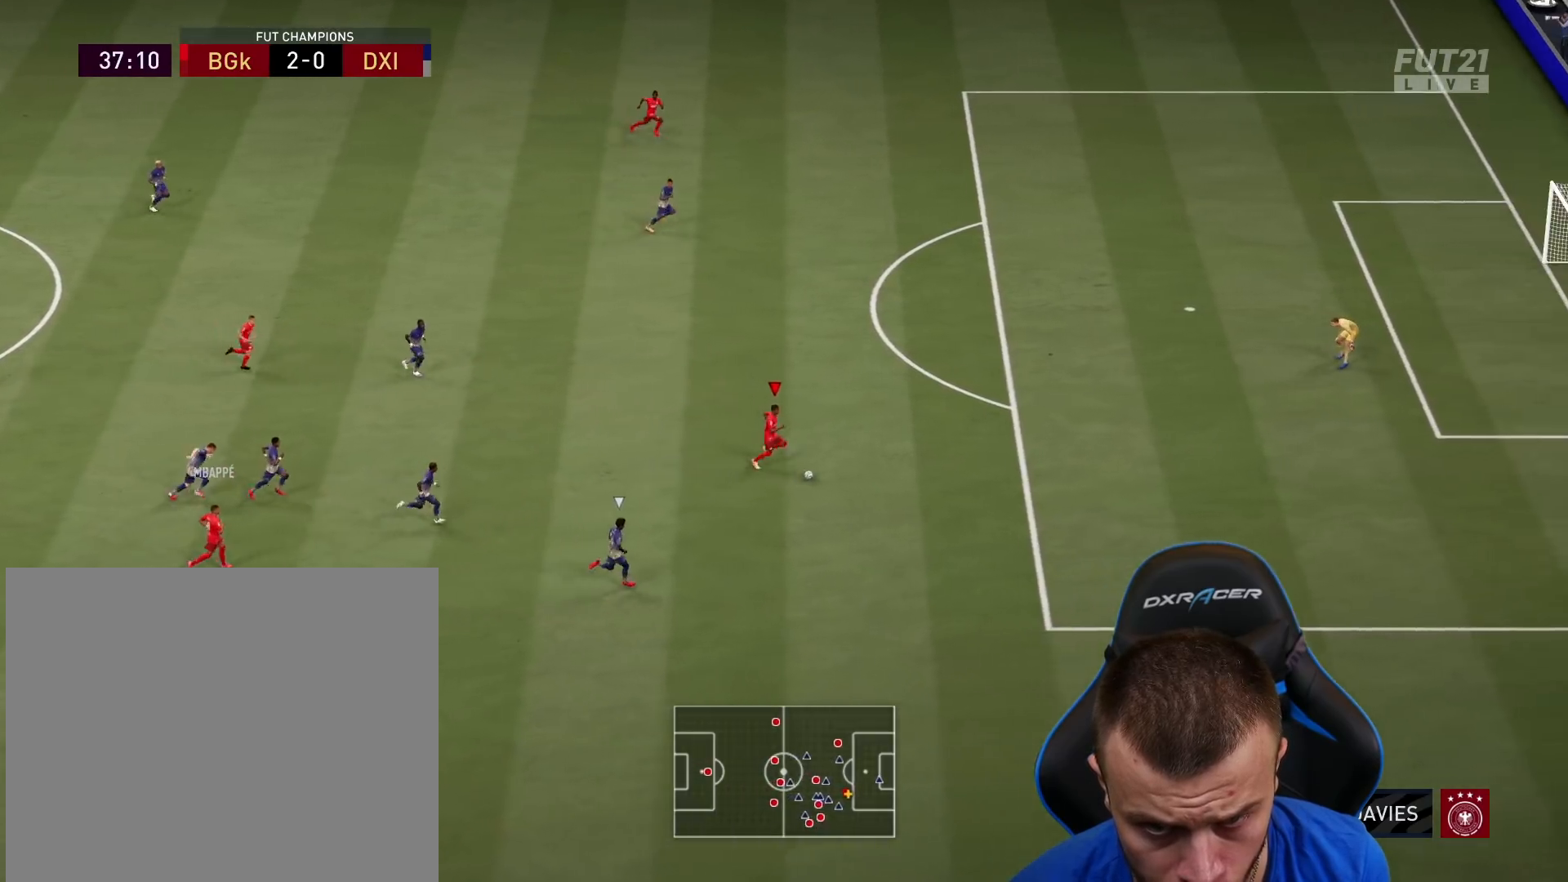
{"buttons": ["R2"], "left_stick": "up-right", "right_stick": "center", "events": [[50, "right_stick", "center"], [117, "R2", "down"]]}
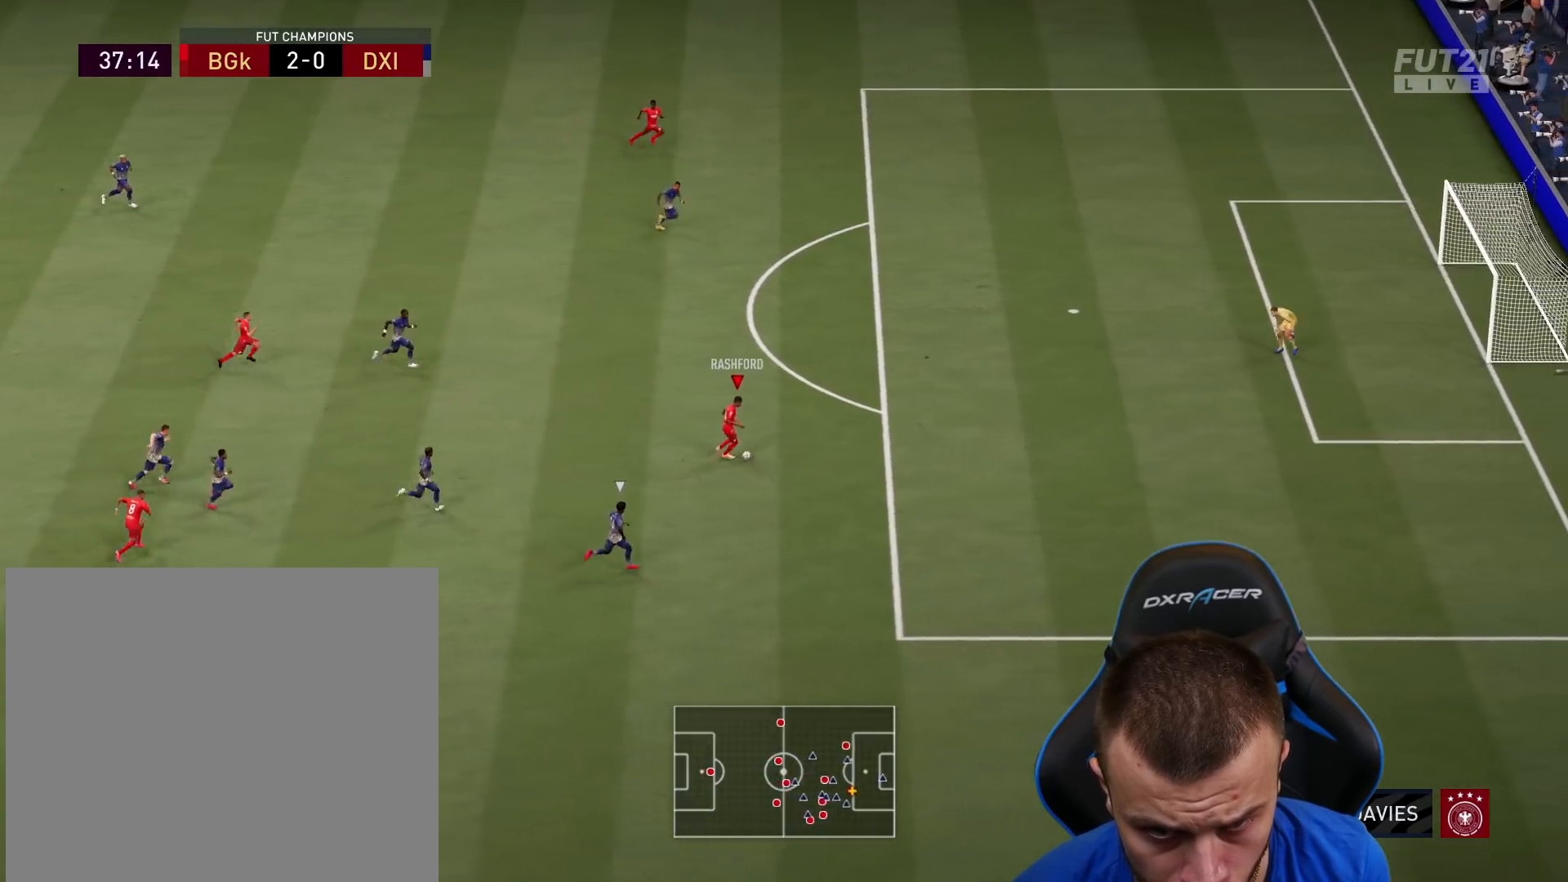
{"buttons": ["R2"], "left_stick": "up-right", "right_stick": "center", "events": []}
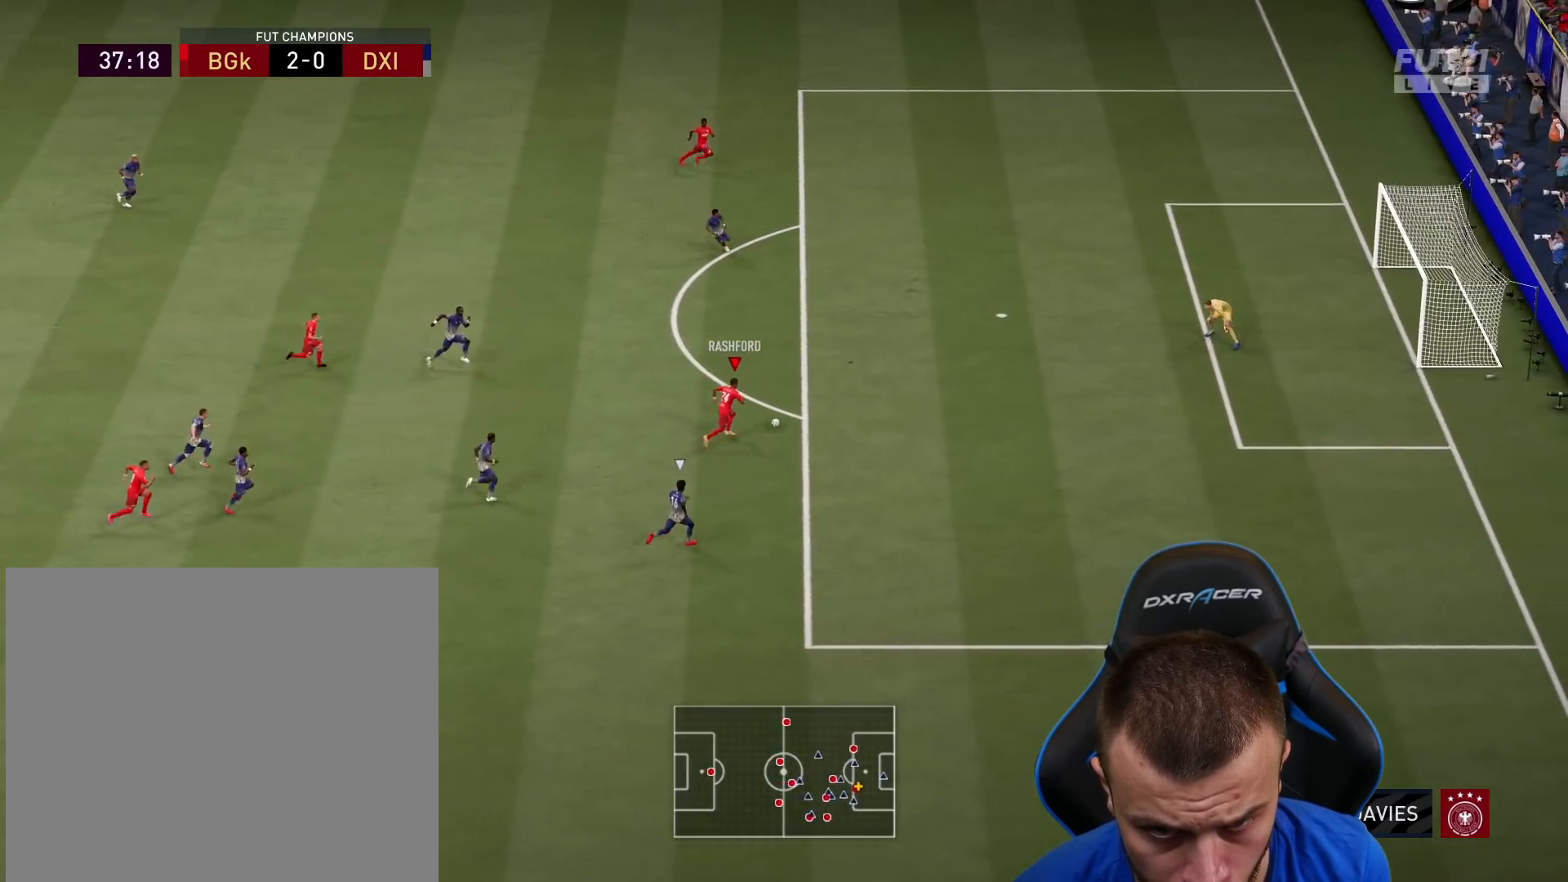
{"buttons": [], "left_stick": "center", "right_stick": "center", "events": [[17, "R2", "up"], [33, "right_stick", "down"], [84, "right_stick", "down-right"], [100, "left_stick", "center"], [451, "right_stick", "center"]]}
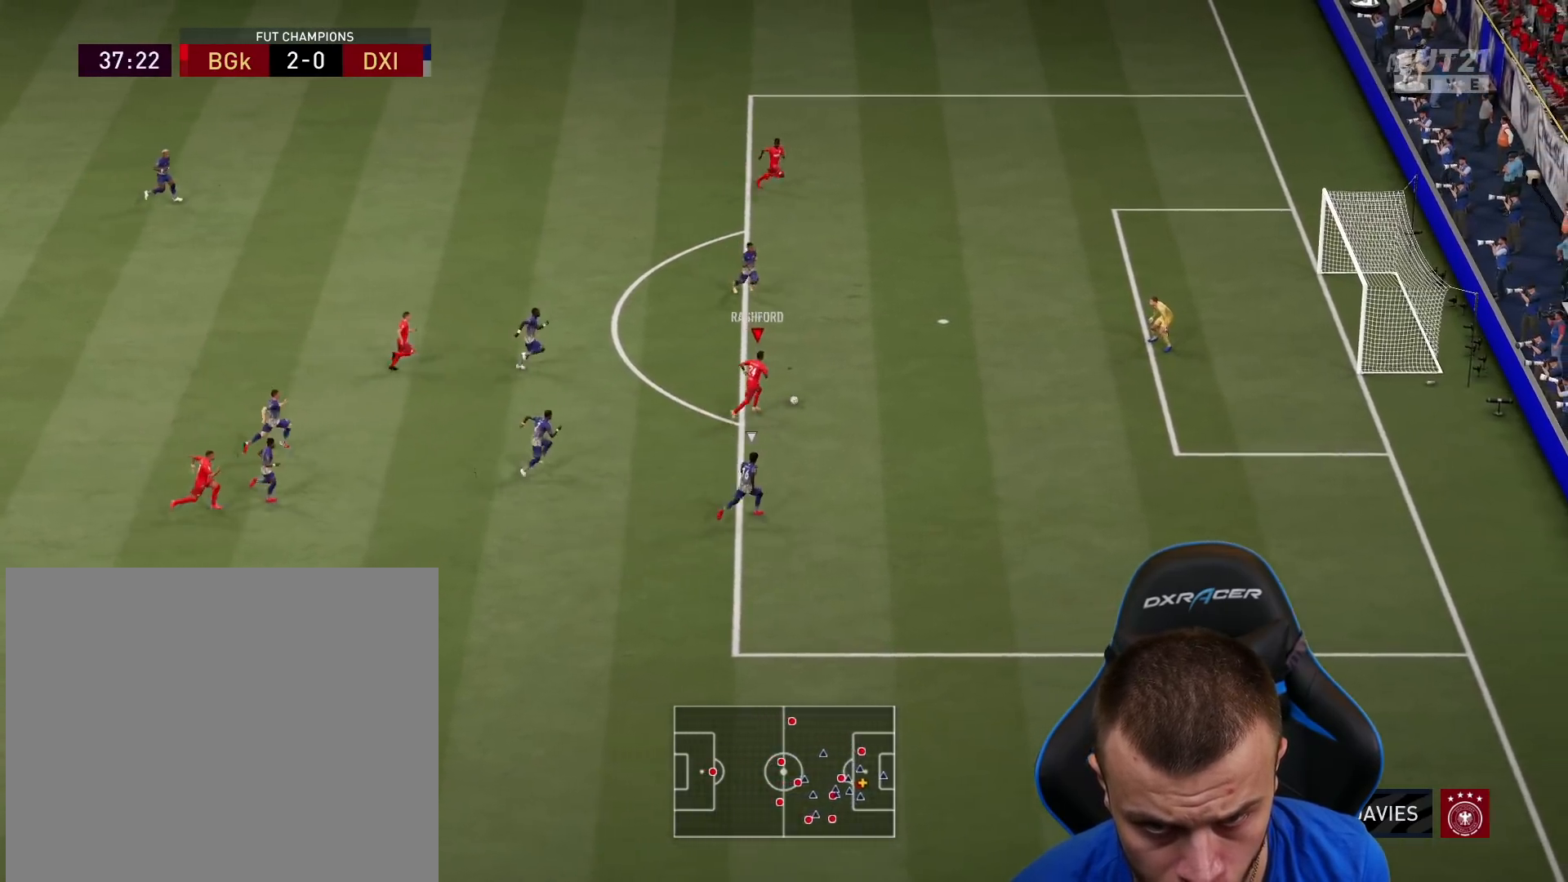
{"buttons": ["CIRCLE", "R1", "L3"], "left_stick": "right", "right_stick": "center", "events": [[33, "left_stick", "right"], [350, "R1", "down"], [367, "CIRCLE", "down"], [367, "L3", "down"]]}
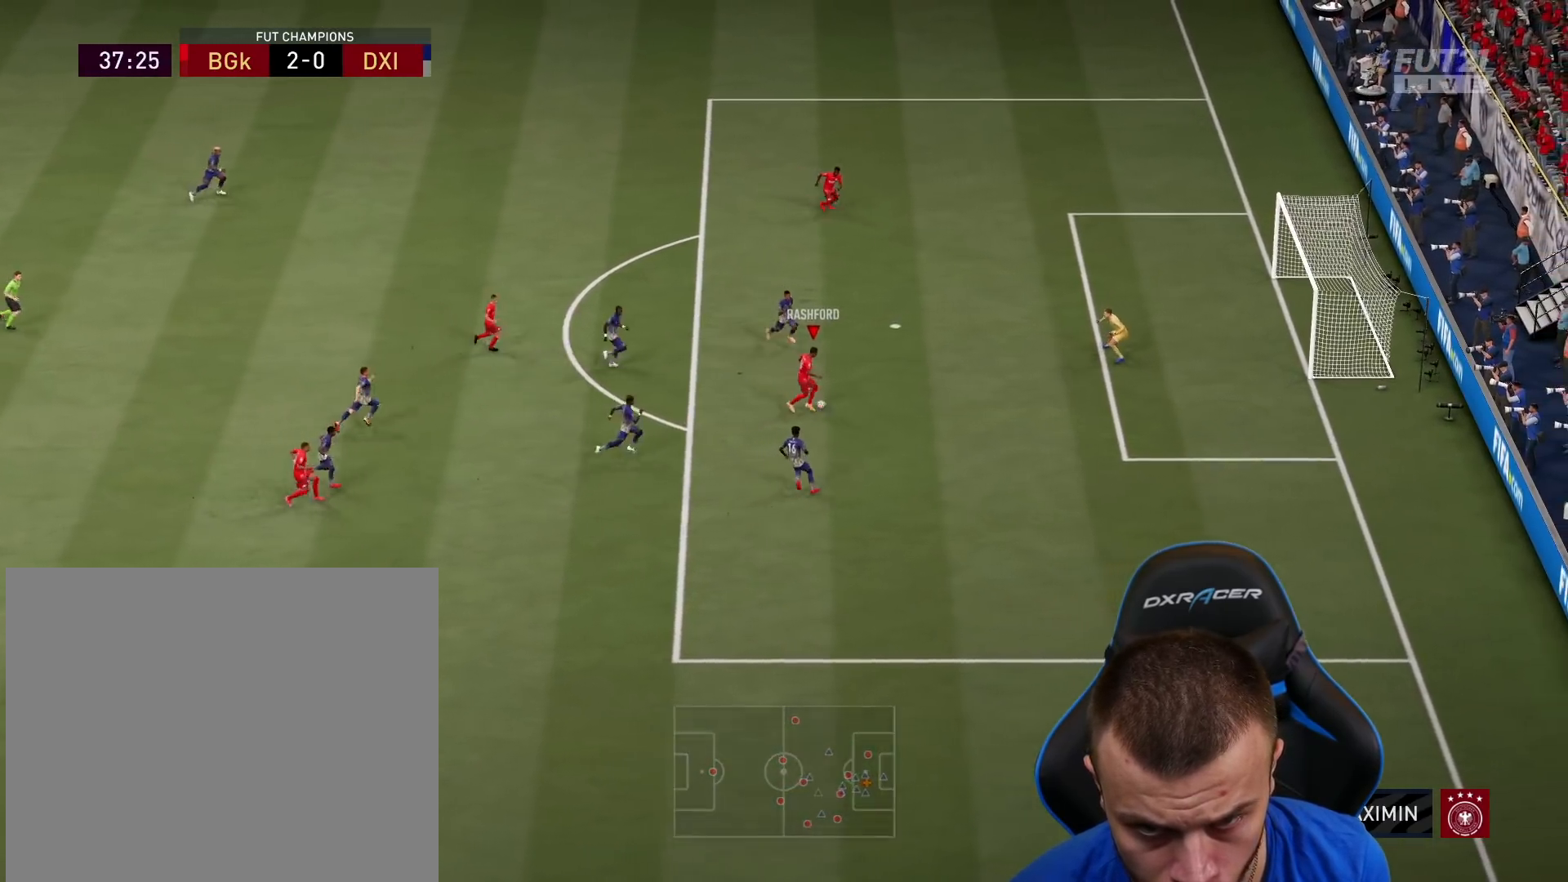
{"buttons": ["R1", "L3"], "left_stick": "right", "right_stick": "center", "events": [[50, "CIRCLE", "up"]]}
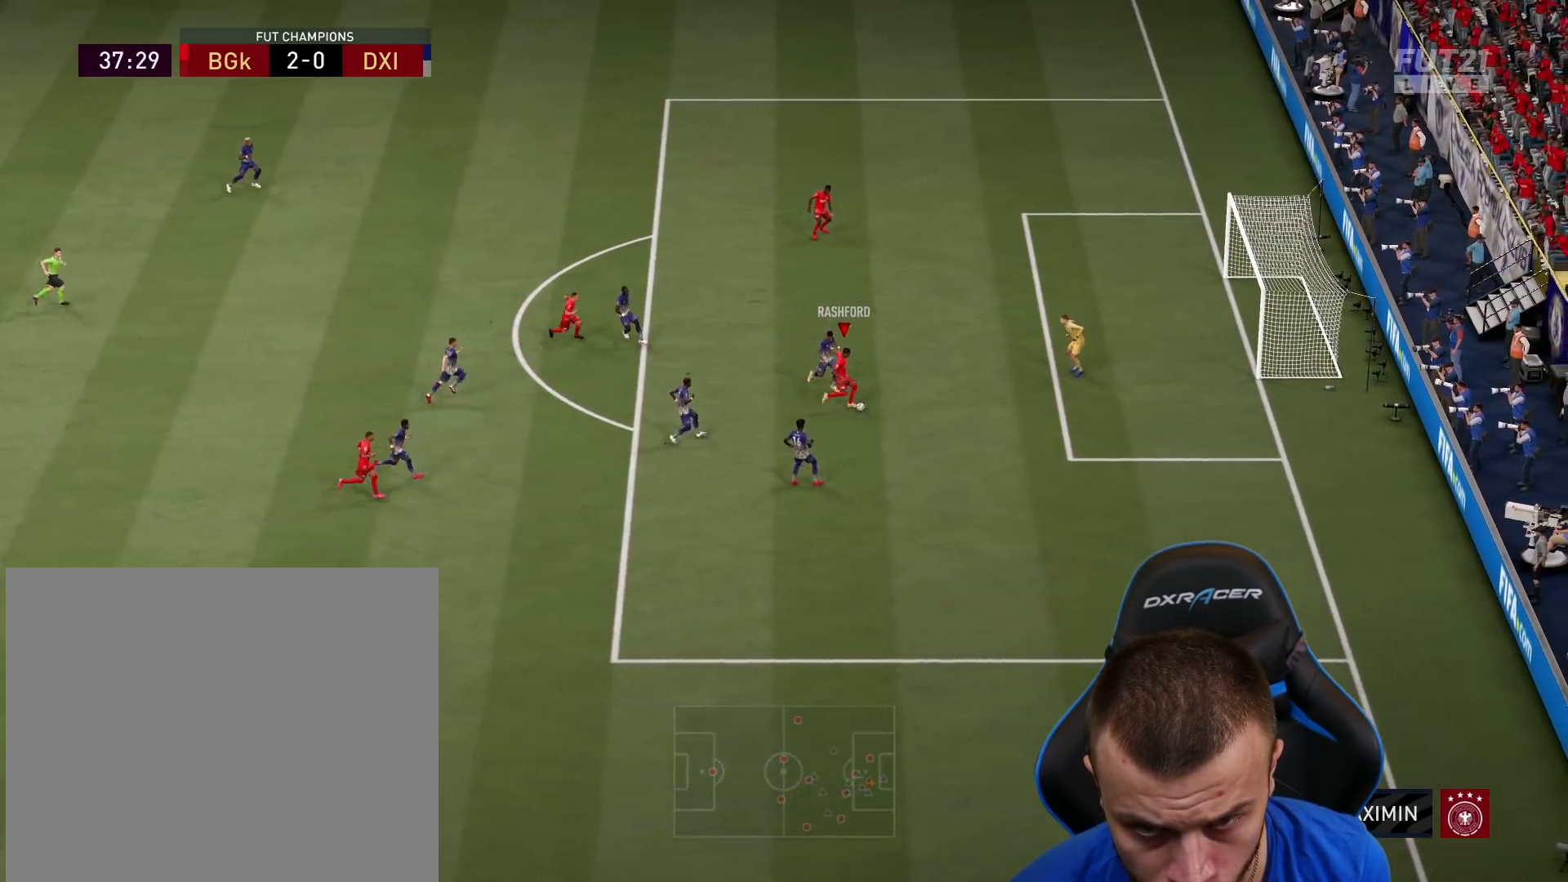
{"buttons": ["R1", "L3"], "left_stick": "right", "right_stick": "center", "events": []}
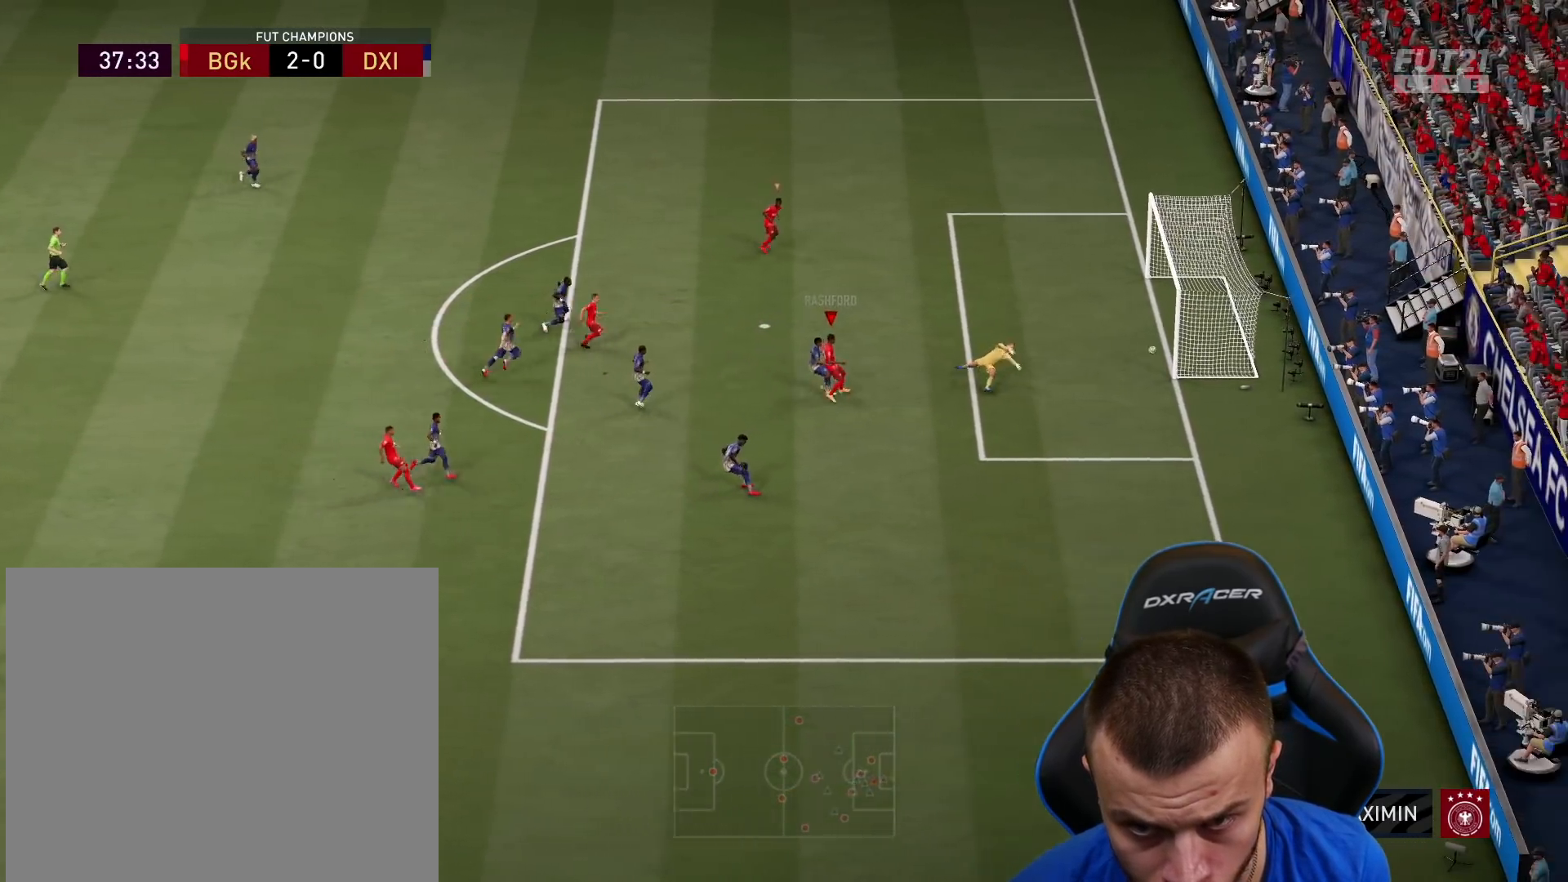
{"buttons": [], "left_stick": "right", "right_stick": "center", "events": [[434, "L3", "up"], [451, "R1", "up"]]}
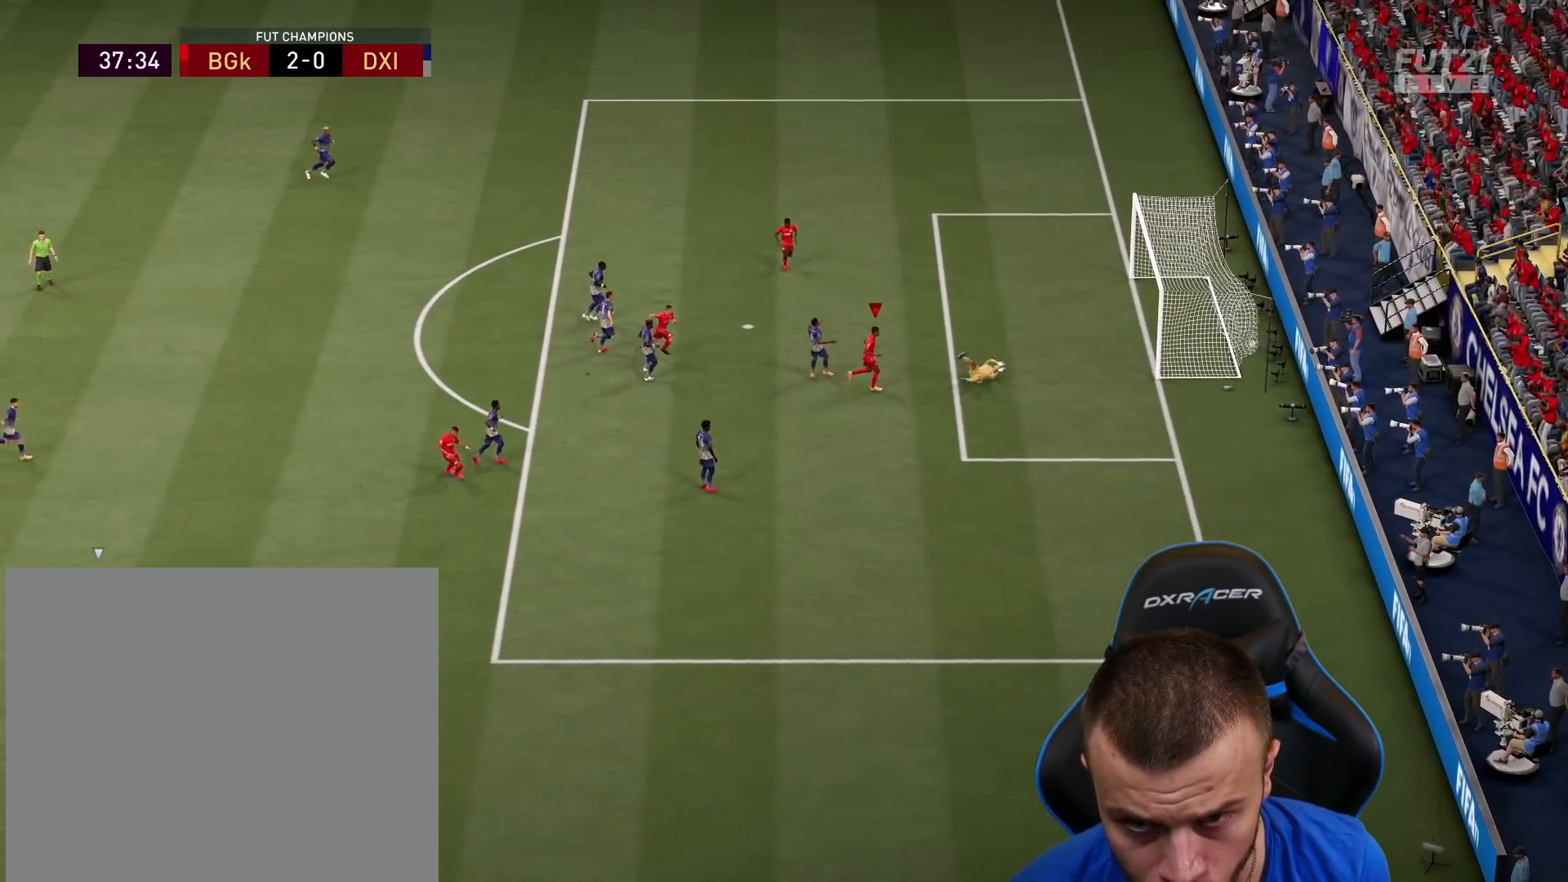
{"buttons": [], "left_stick": "center", "right_stick": "center", "events": [[233, "left_stick", "center"]]}
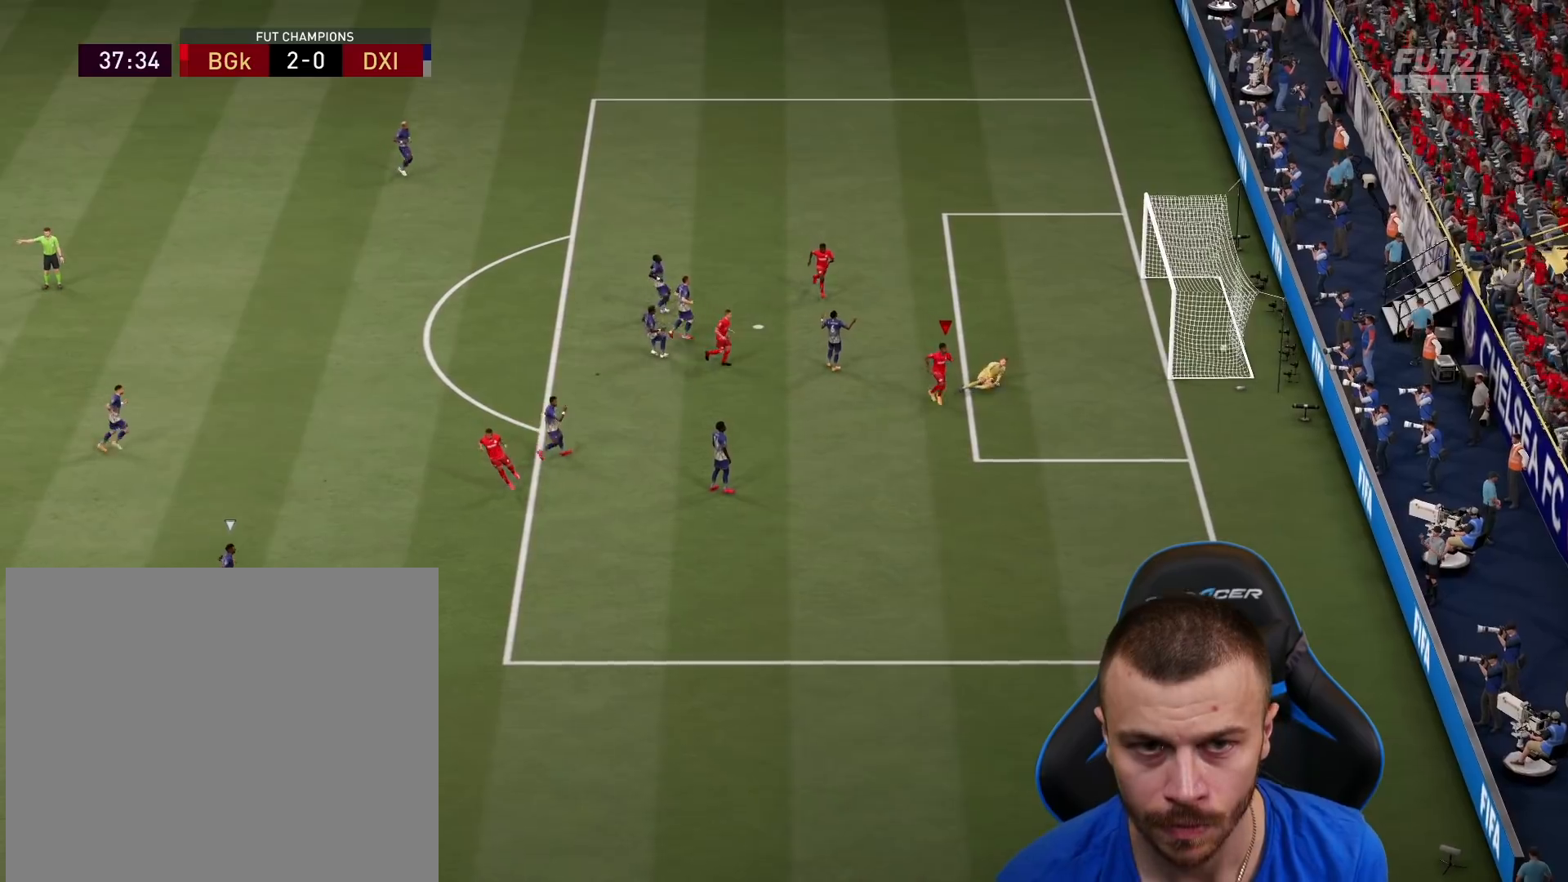
{"buttons": [], "left_stick": "center", "right_stick": "center", "events": []}
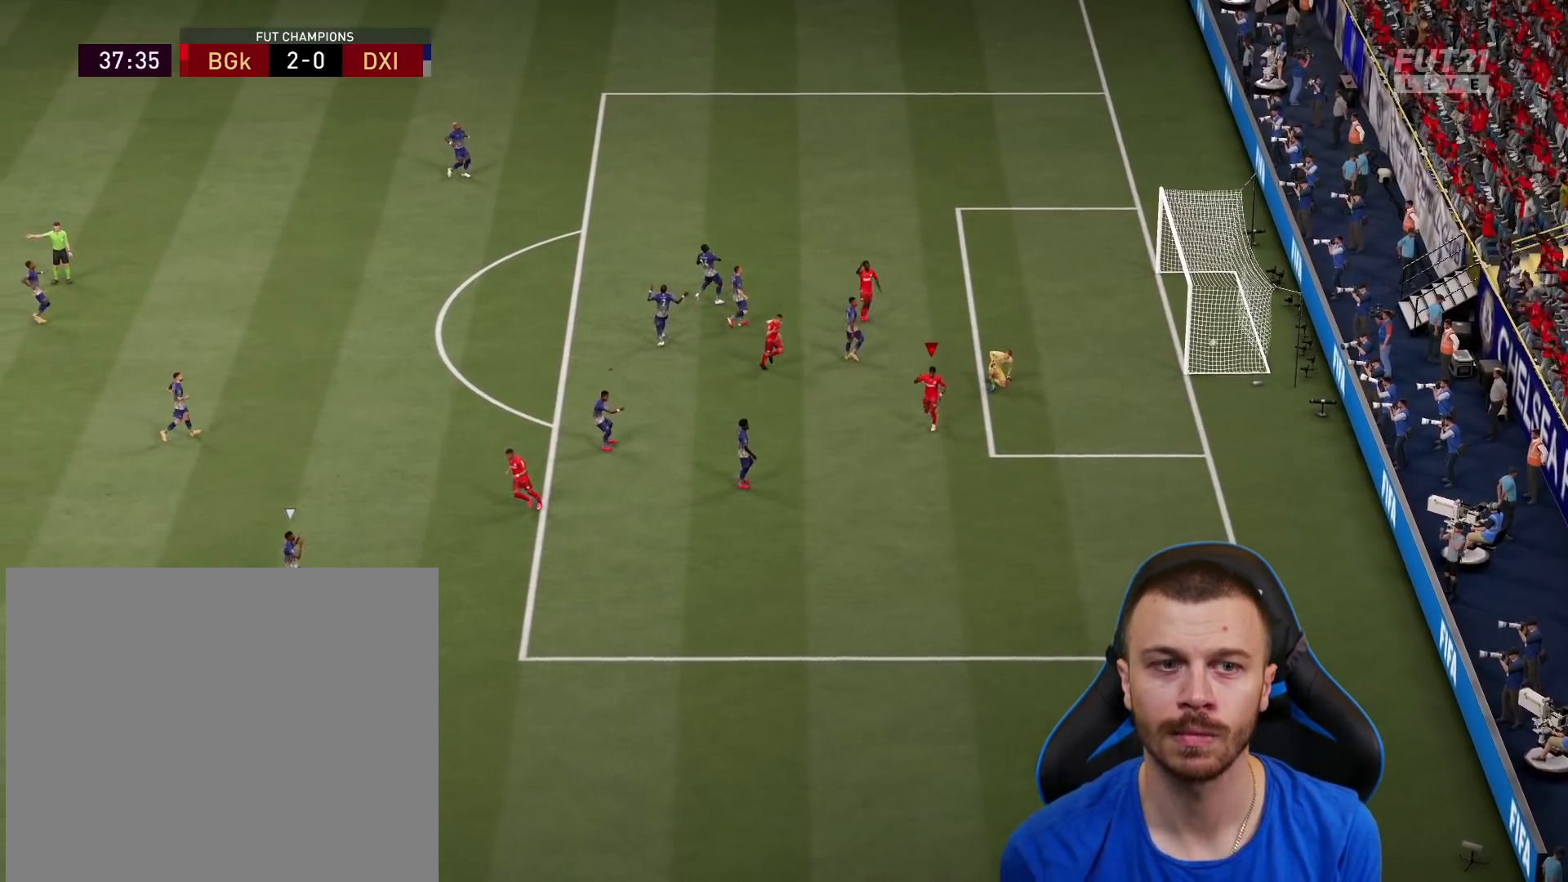
{"buttons": [], "left_stick": "center", "right_stick": "center", "events": []}
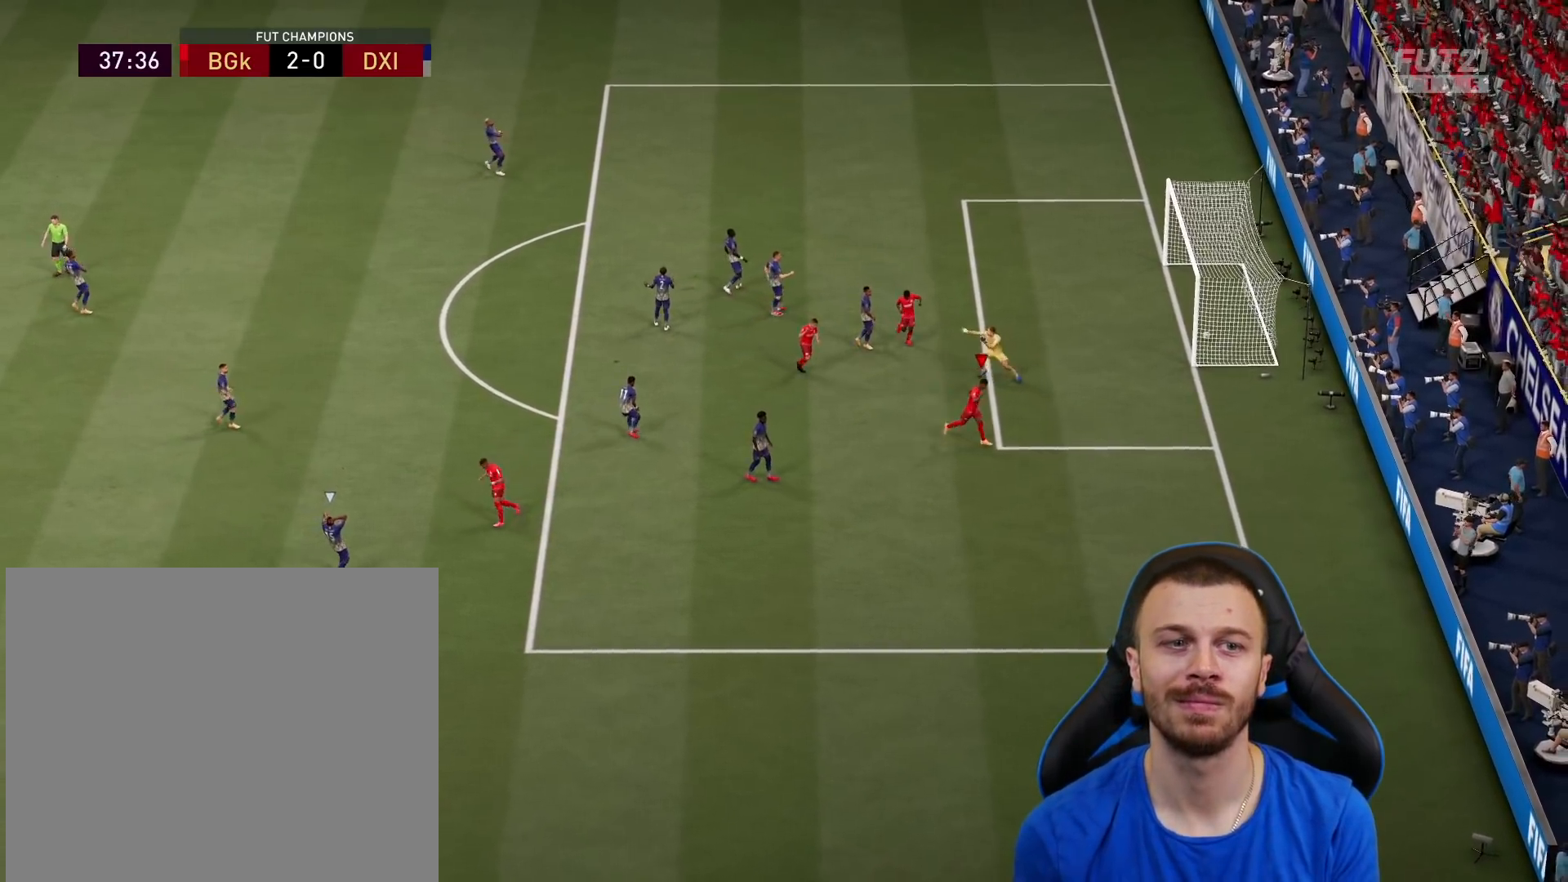
{"buttons": [], "left_stick": "center", "right_stick": "center", "events": []}
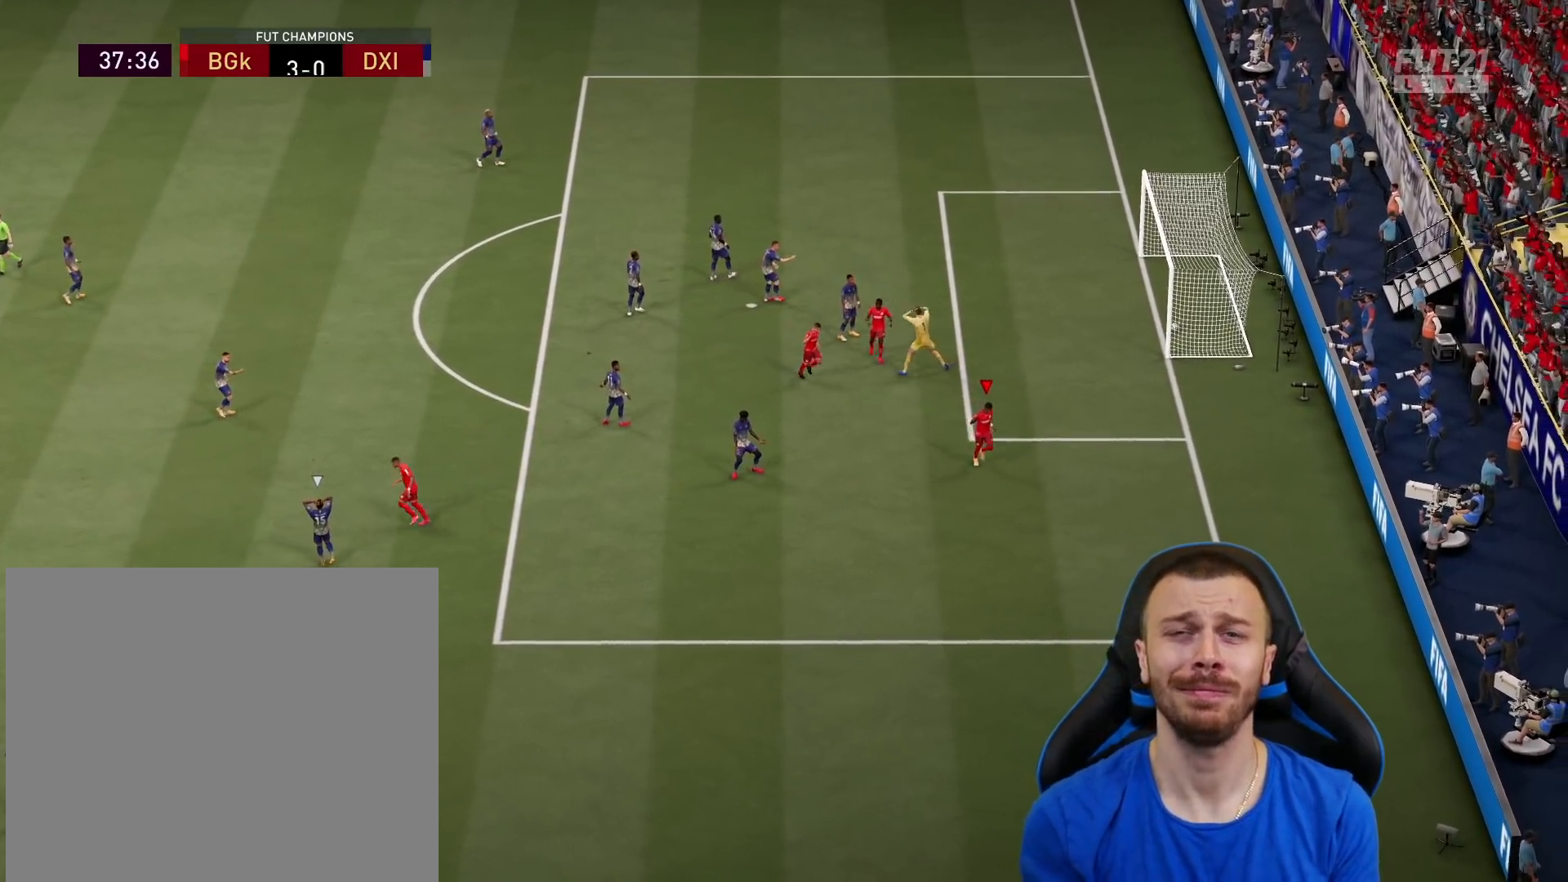
{"buttons": [], "left_stick": "center", "right_stick": "center", "events": []}
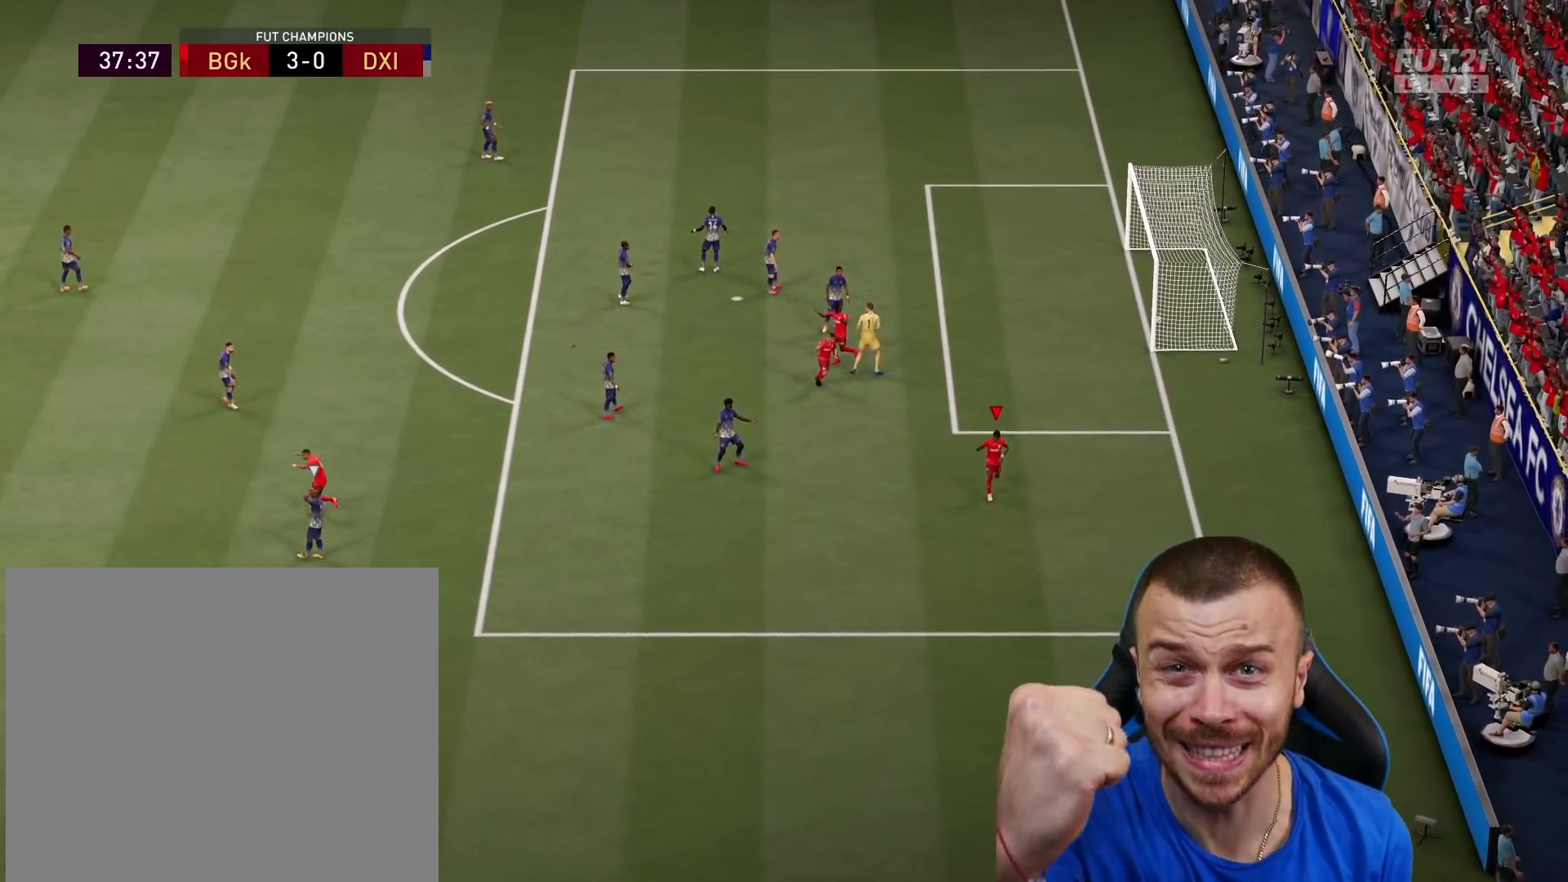
{"buttons": [], "left_stick": "center", "right_stick": "center", "events": []}
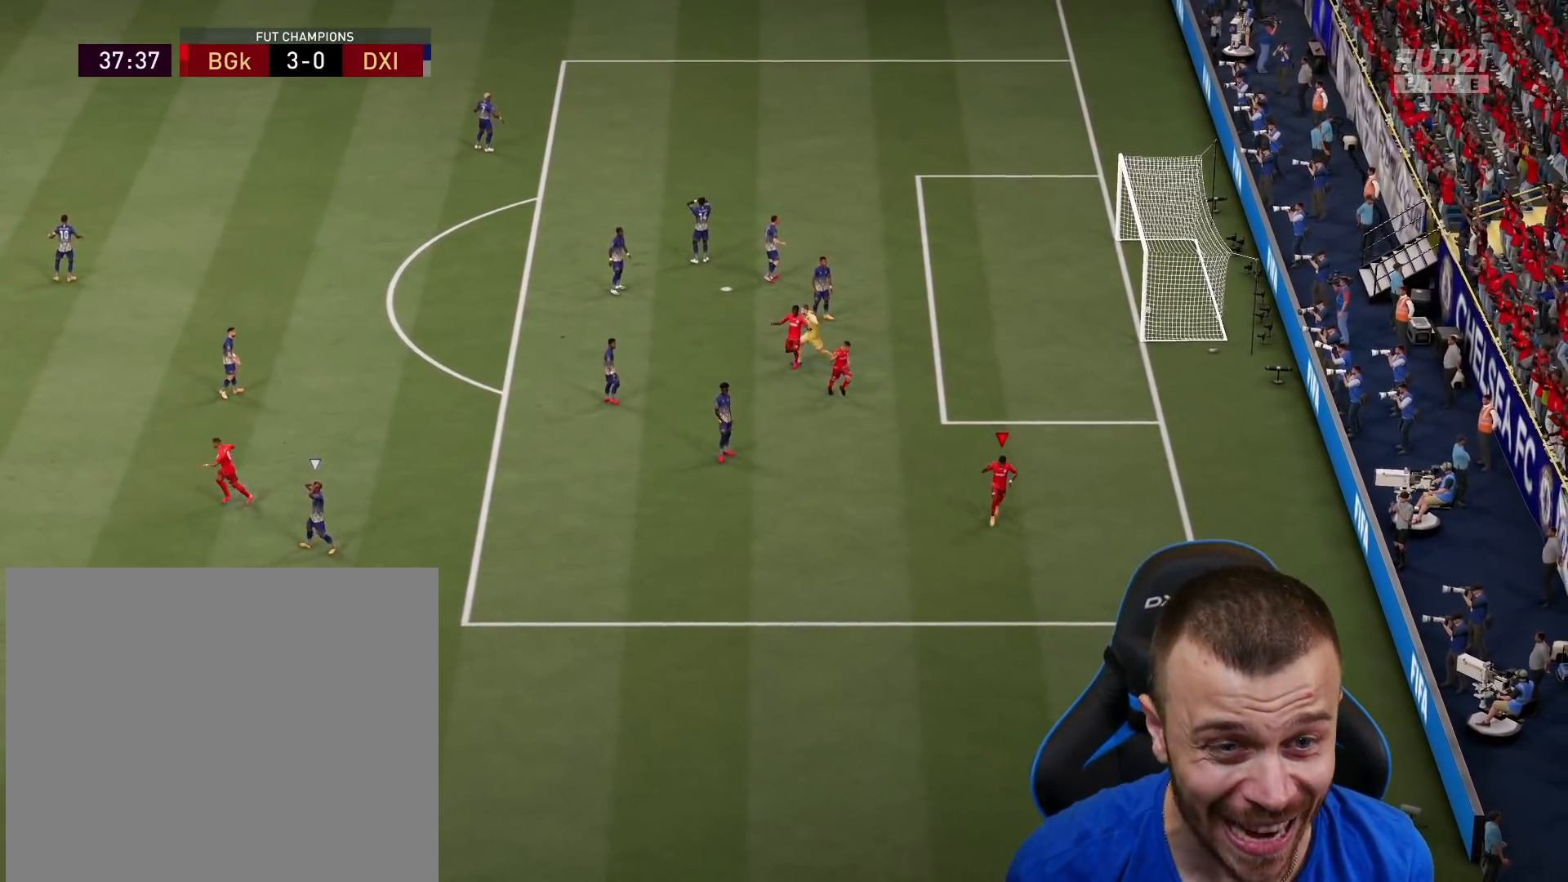
{"buttons": [], "left_stick": "center", "right_stick": "center", "events": [[133, "R2", "down"], [183, "CROSS", "down"], [183, "L1", "down"], [267, "CROSS", "up"], [300, "R2", "up"], [317, "L1", "up"]]}